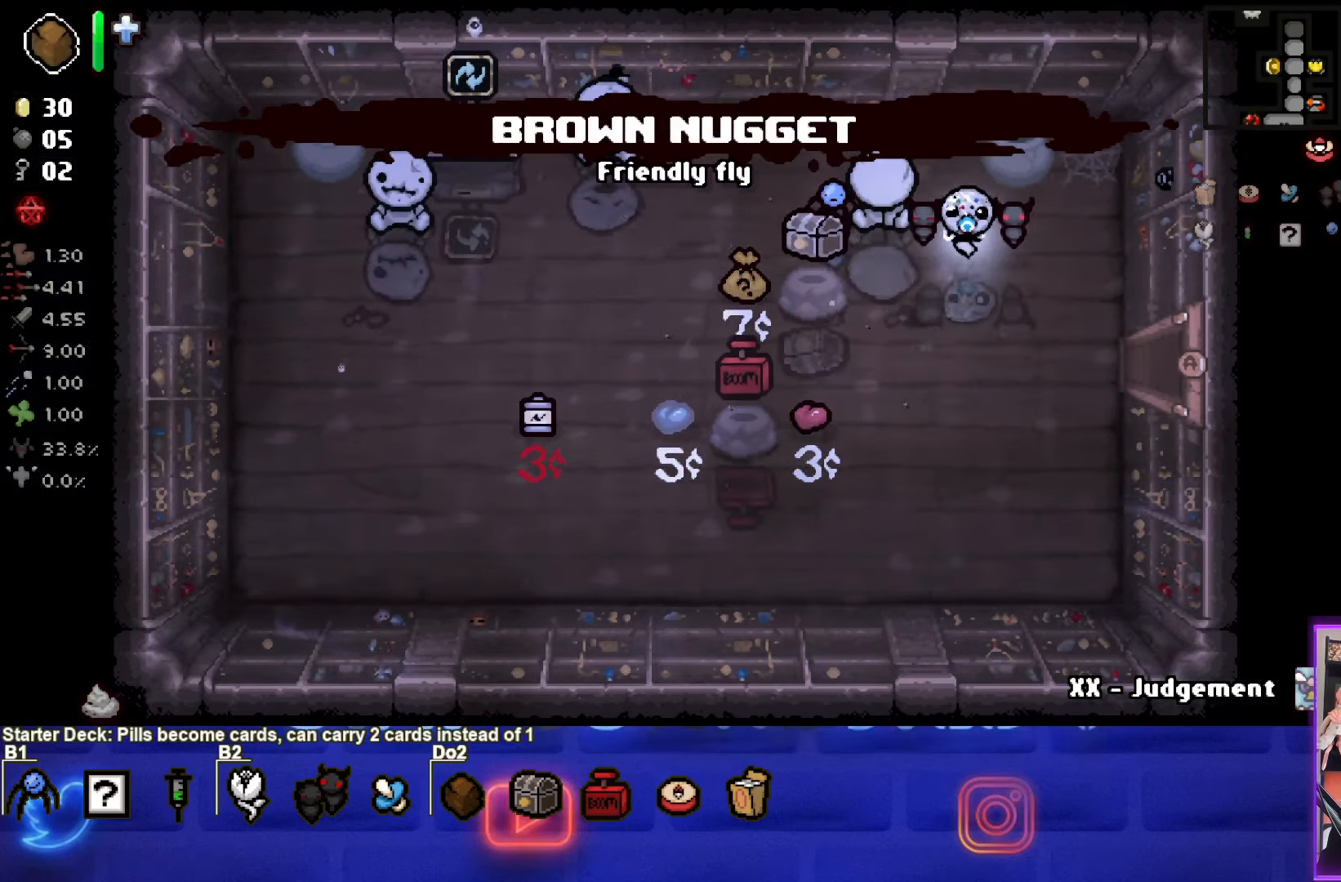
Gameplay with a controller (PlayStation layout); each line is a JSON object with the inputs held at the frame after it. "events" lists button and stick changes between this image and that frame as [ms after this image, input, new state], when the widget could be followed in between. Not read: right_stick.
{"buttons": [], "left_stick": "center", "events": [[200, "R1", "down"], [300, "R1", "up"]]}
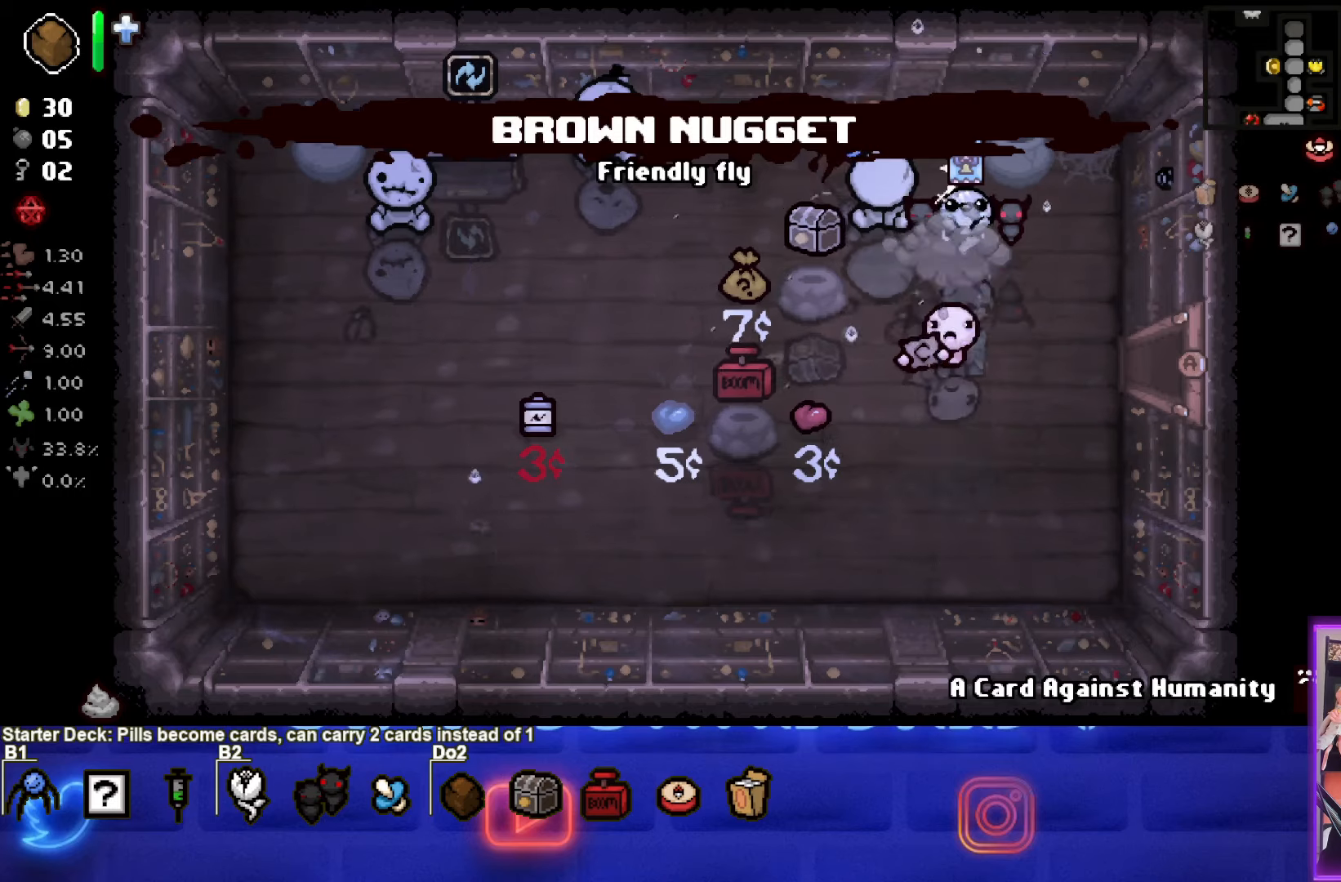
{"buttons": [], "left_stick": "up-left", "events": [[217, "L1", "down"], [217, "left_stick", "up-left"], [317, "L1", "up"]]}
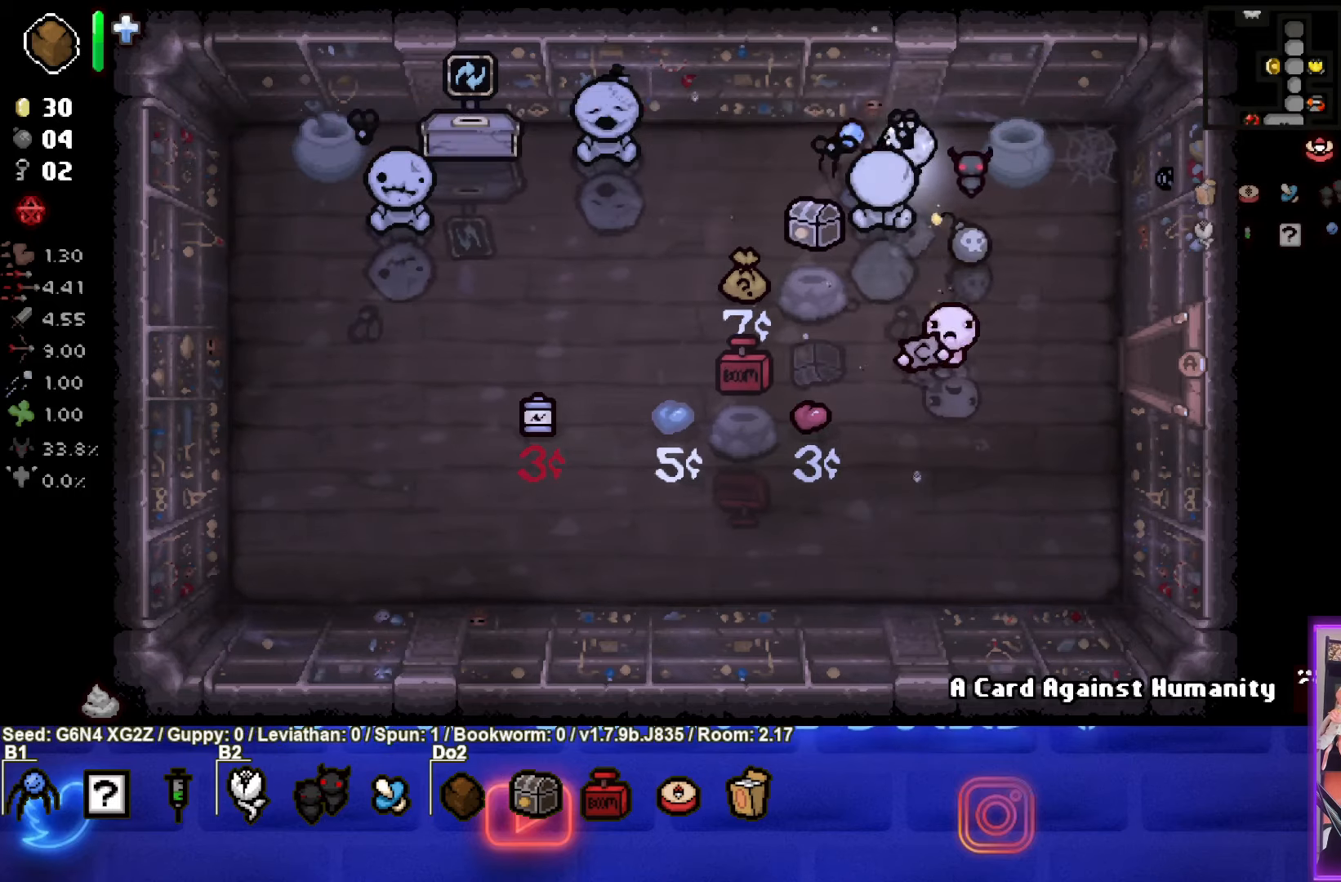
{"buttons": [], "left_stick": "down-left", "events": [[250, "left_stick", "down-left"]]}
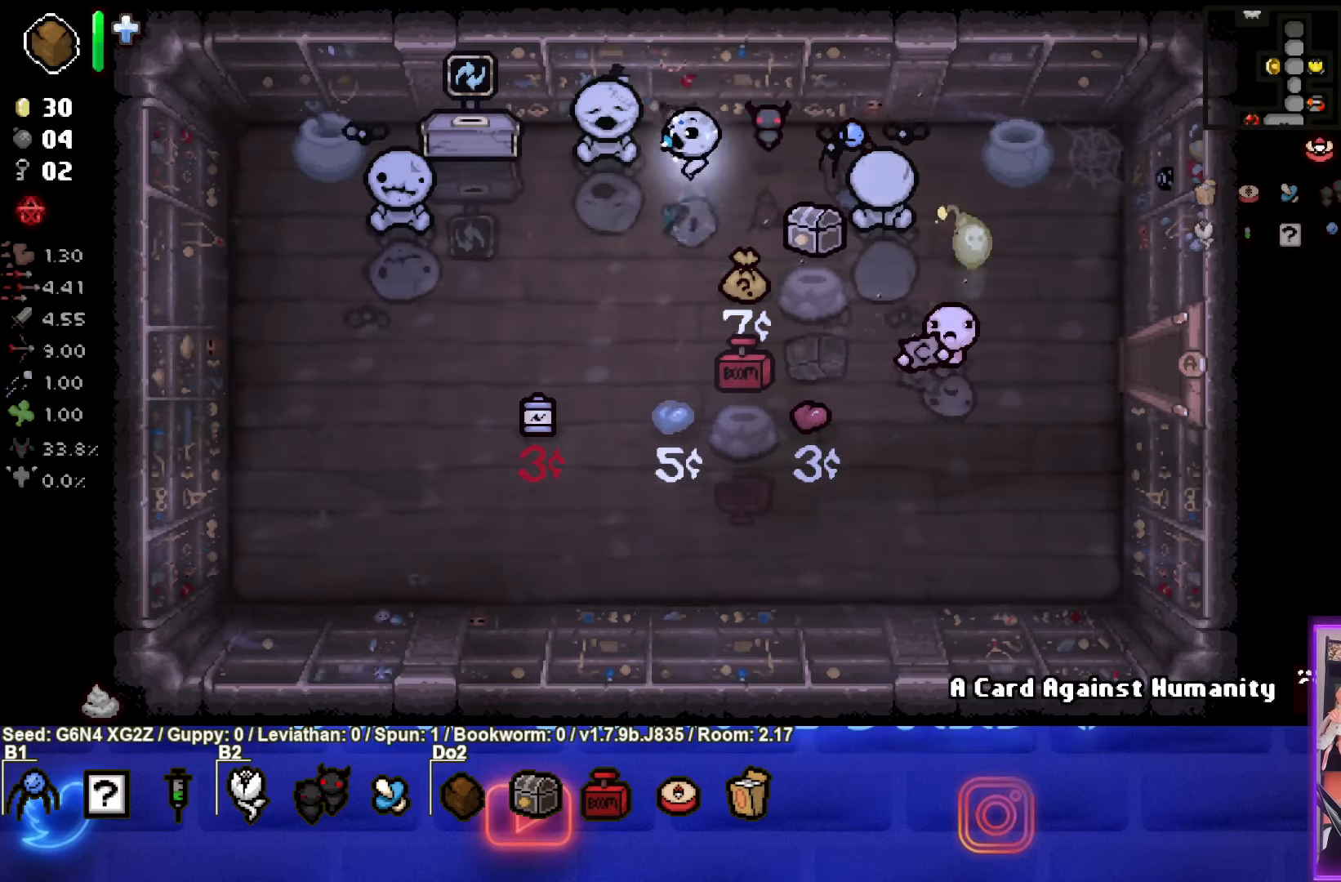
{"buttons": [], "left_stick": "down-left", "events": []}
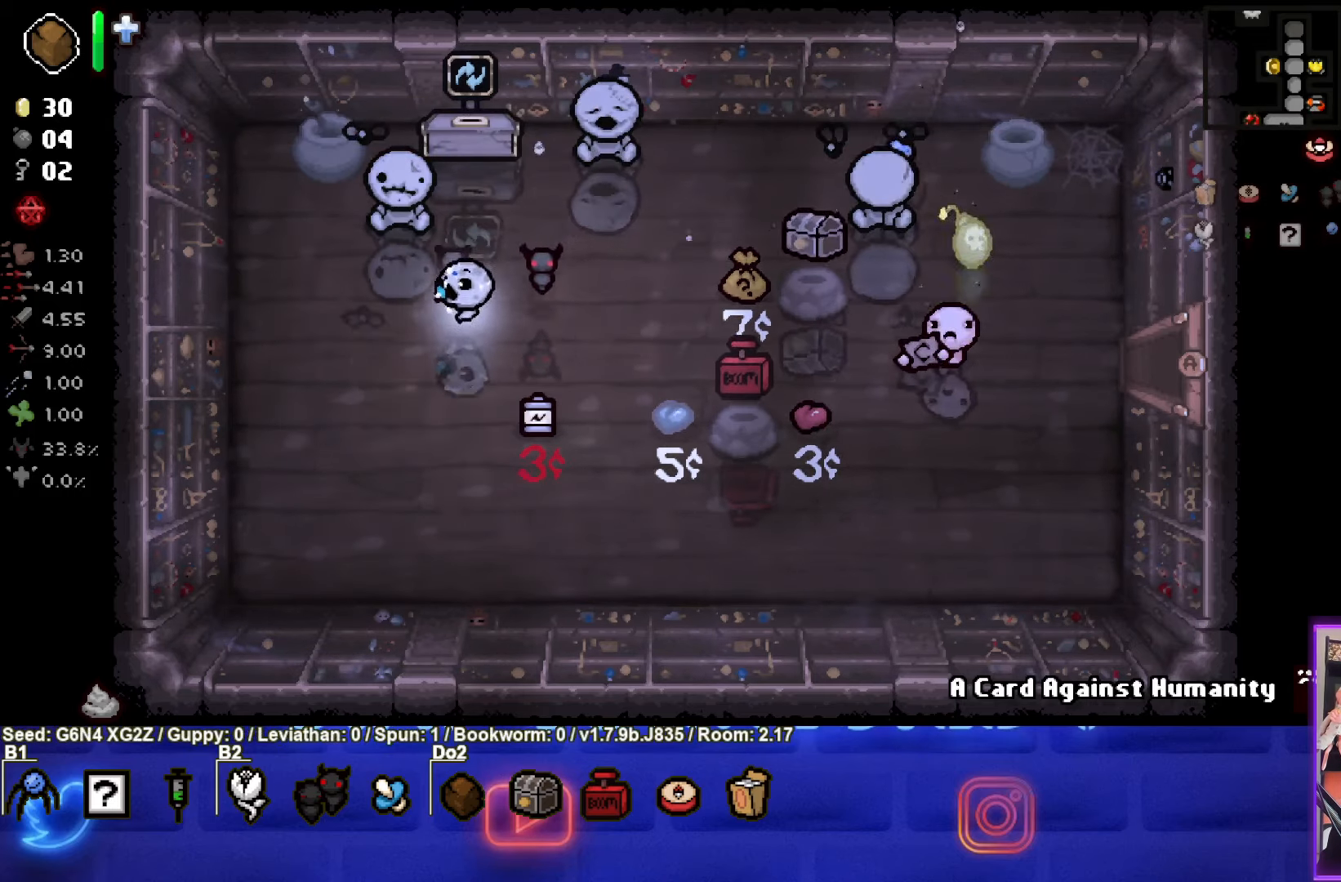
{"buttons": [], "left_stick": "center", "events": [[150, "left_stick", "center"]]}
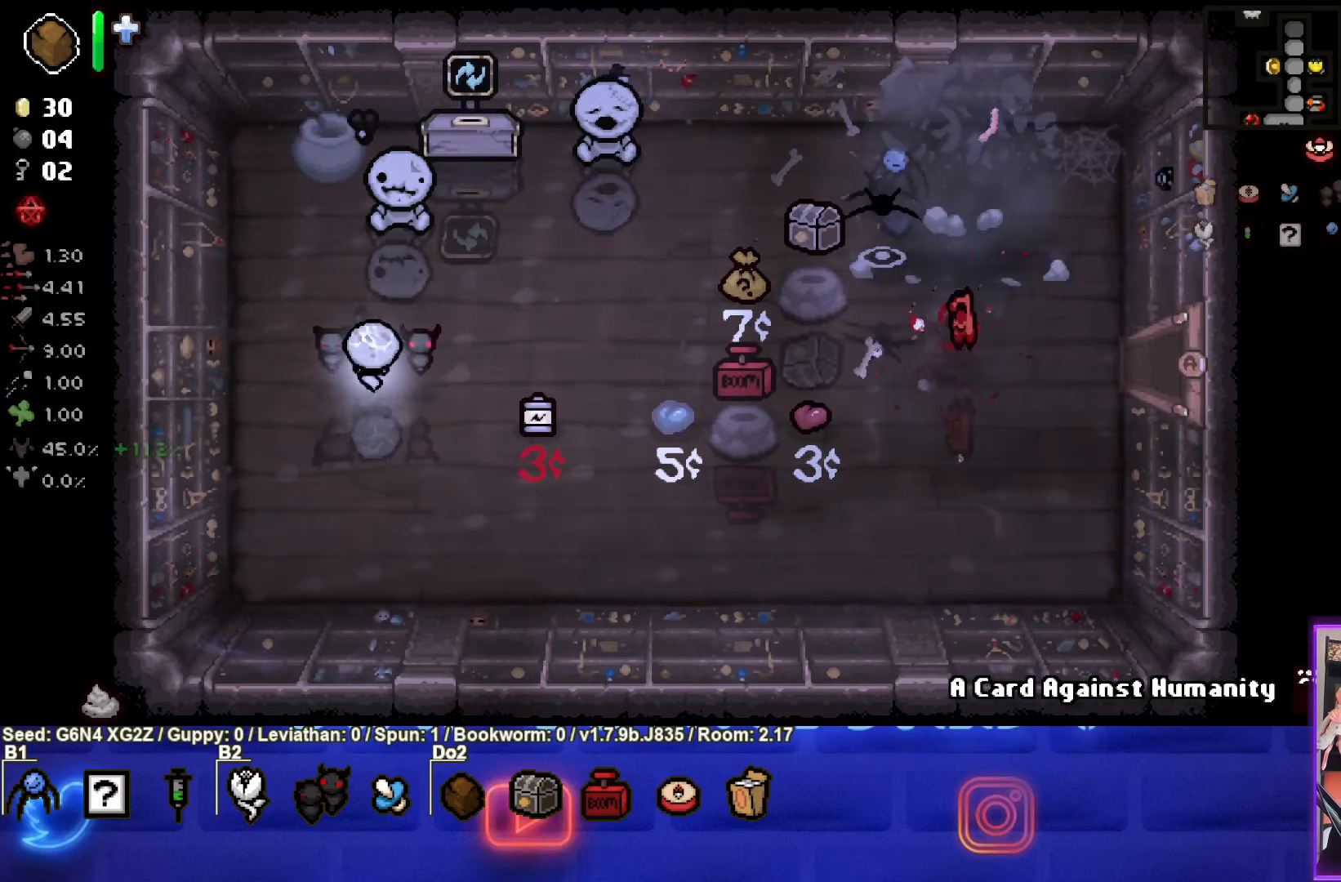
{"buttons": ["CIRCLE"], "left_stick": "down-right", "events": [[50, "CIRCLE", "down"], [50, "left_stick", "up-right"], [200, "left_stick", "center"], [417, "left_stick", "down-right"]]}
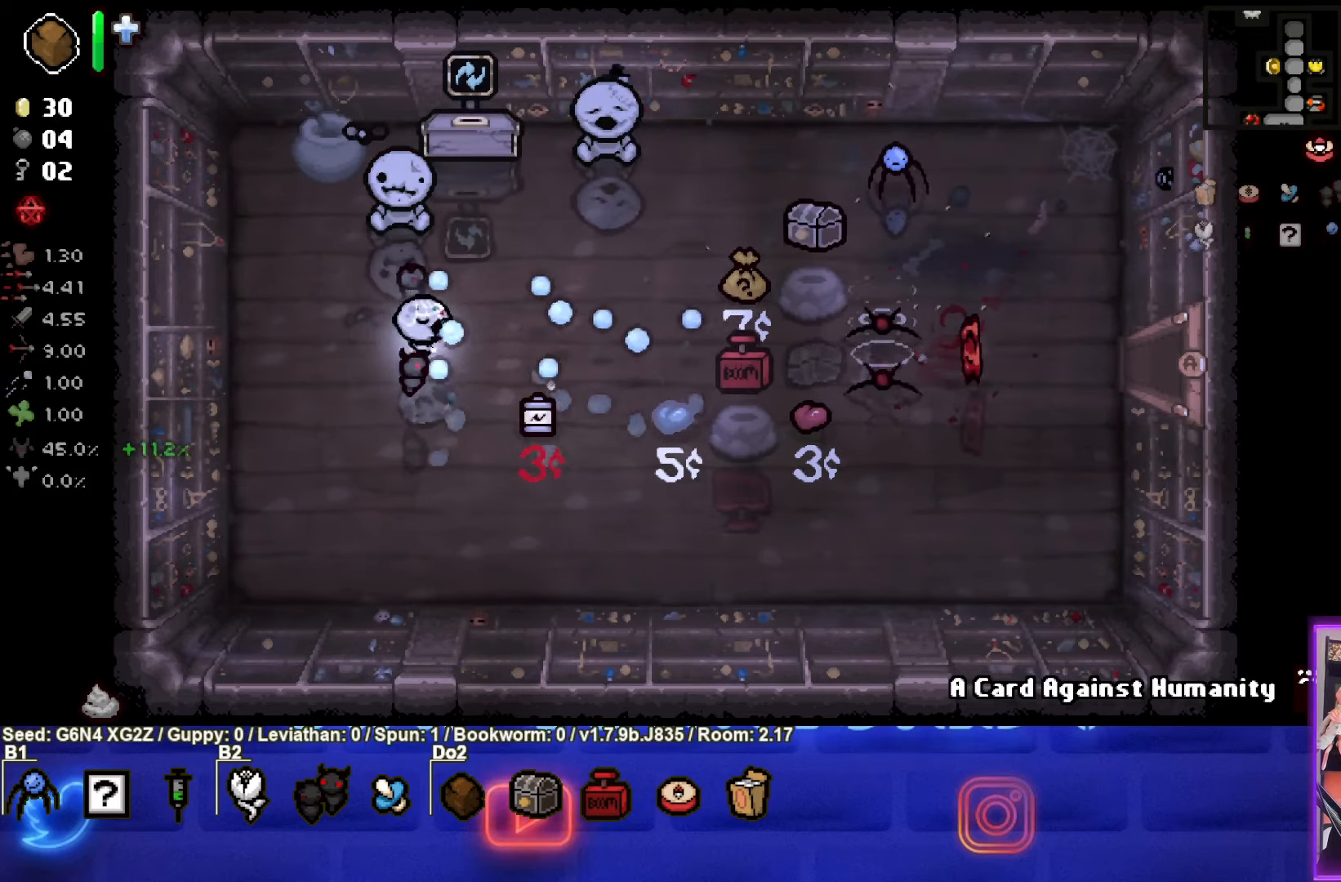
{"buttons": ["CIRCLE"], "left_stick": "left", "events": [[183, "left_stick", "down-left"], [233, "left_stick", "left"]]}
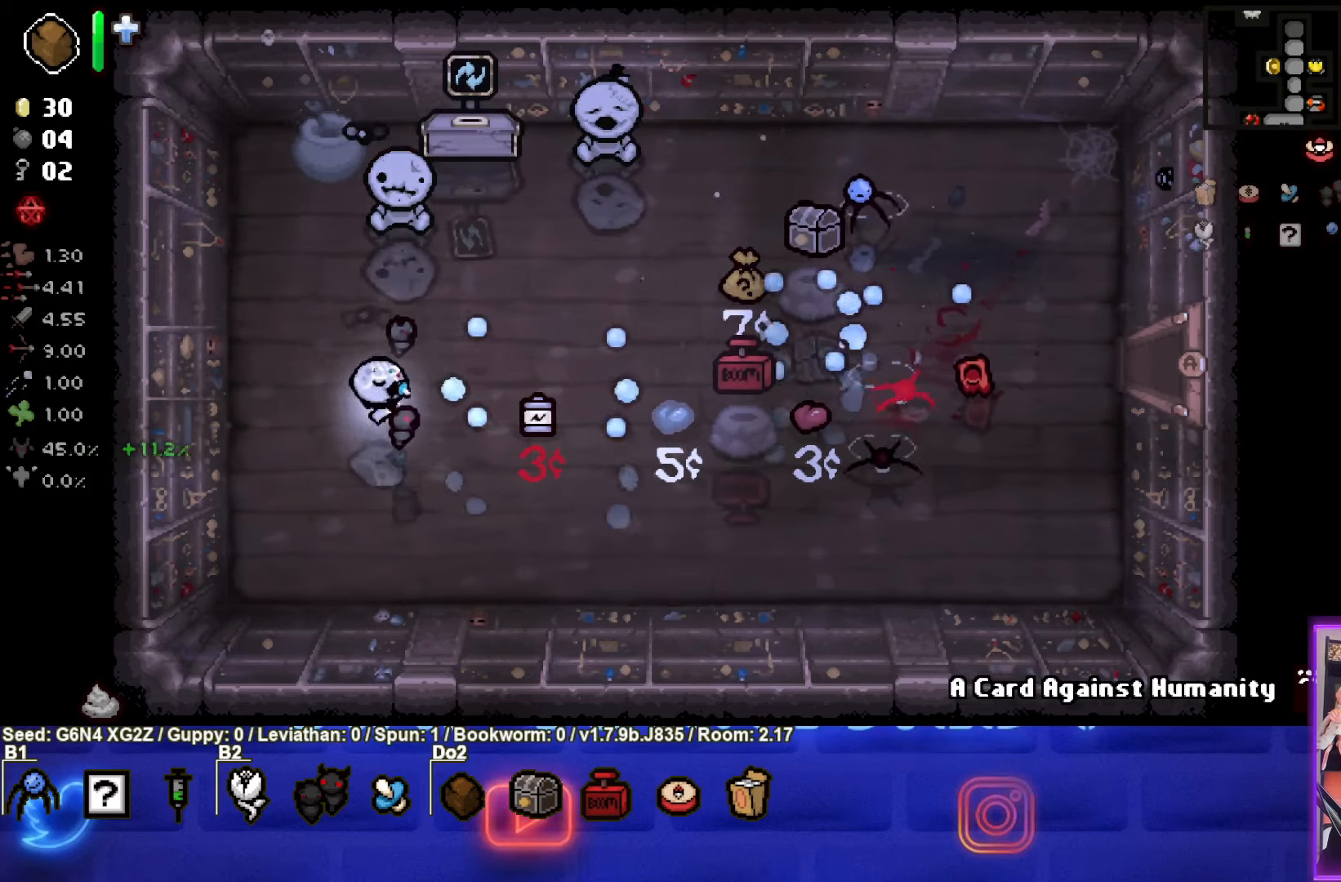
{"buttons": ["CIRCLE"], "left_stick": "right", "events": [[17, "left_stick", "center"], [217, "left_stick", "down-left"], [433, "left_stick", "right"]]}
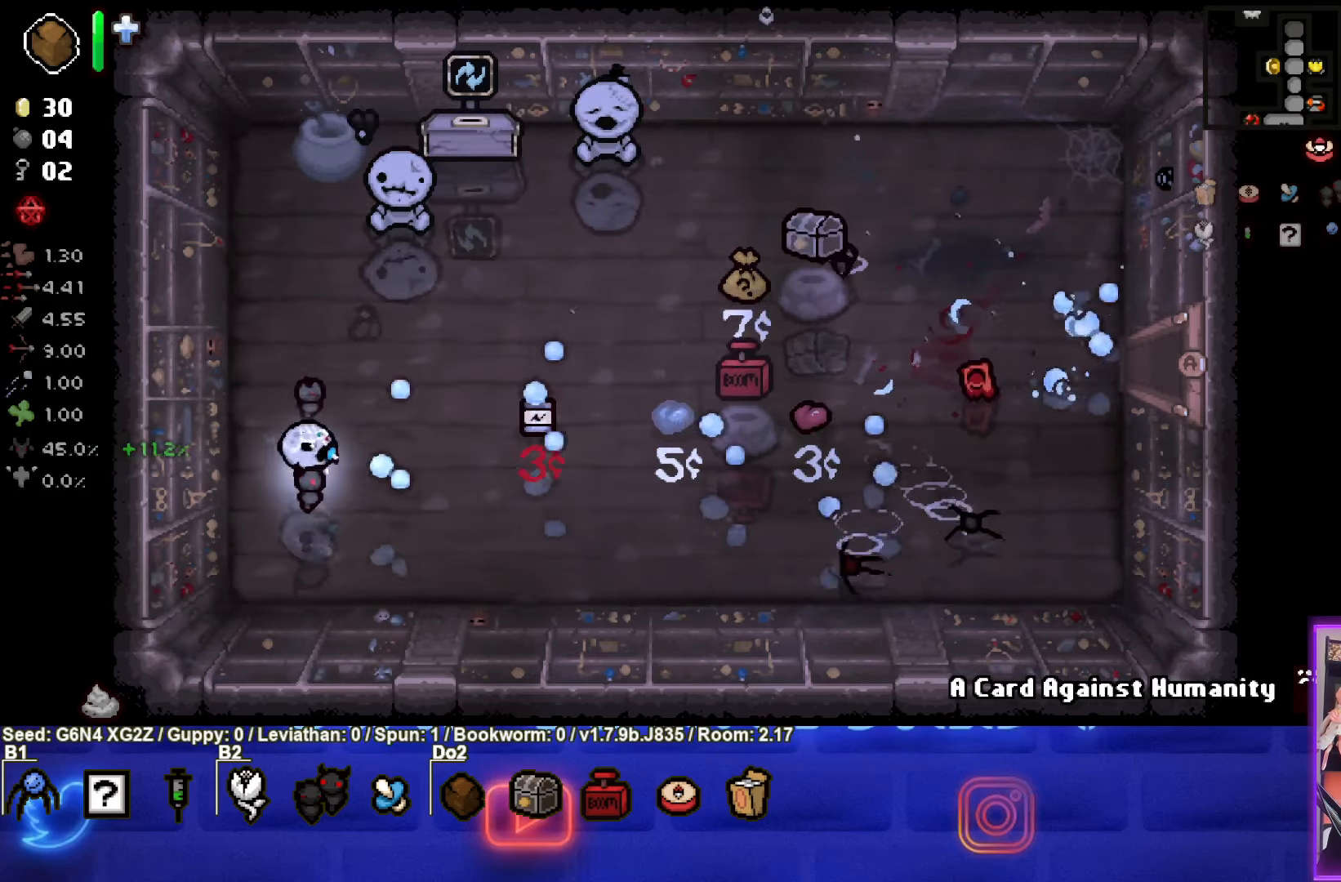
{"buttons": ["CIRCLE"], "left_stick": "right", "events": [[217, "left_stick", "center"], [367, "left_stick", "right"], [433, "CIRCLE", "up"], [484, "CIRCLE", "down"]]}
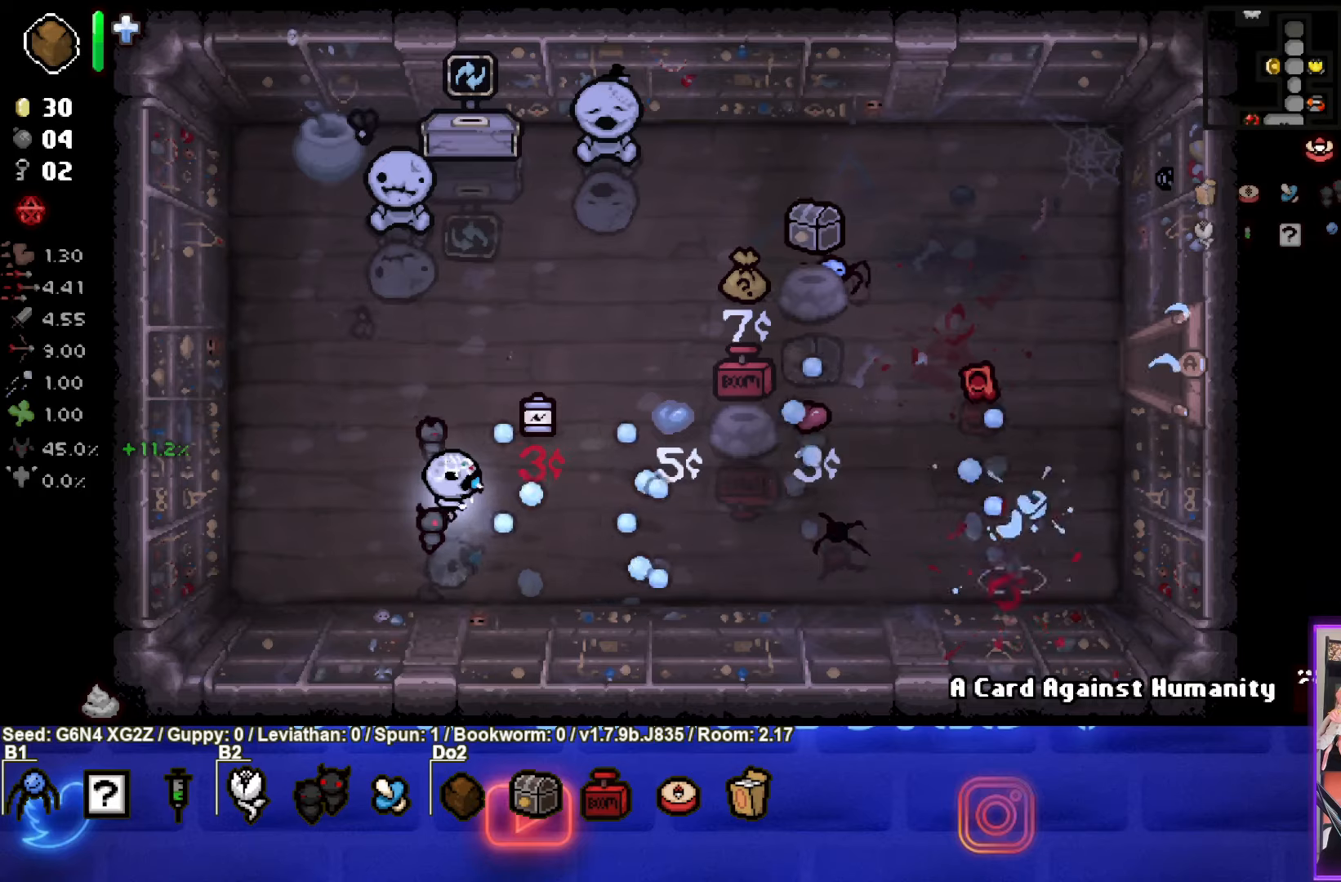
{"buttons": ["CIRCLE"], "left_stick": "up-left", "events": [[67, "left_stick", "left"], [167, "CIRCLE", "up"], [250, "CIRCLE", "down"], [284, "left_stick", "center"], [400, "CIRCLE", "up"], [400, "left_stick", "up-left"], [434, "CIRCLE", "down"]]}
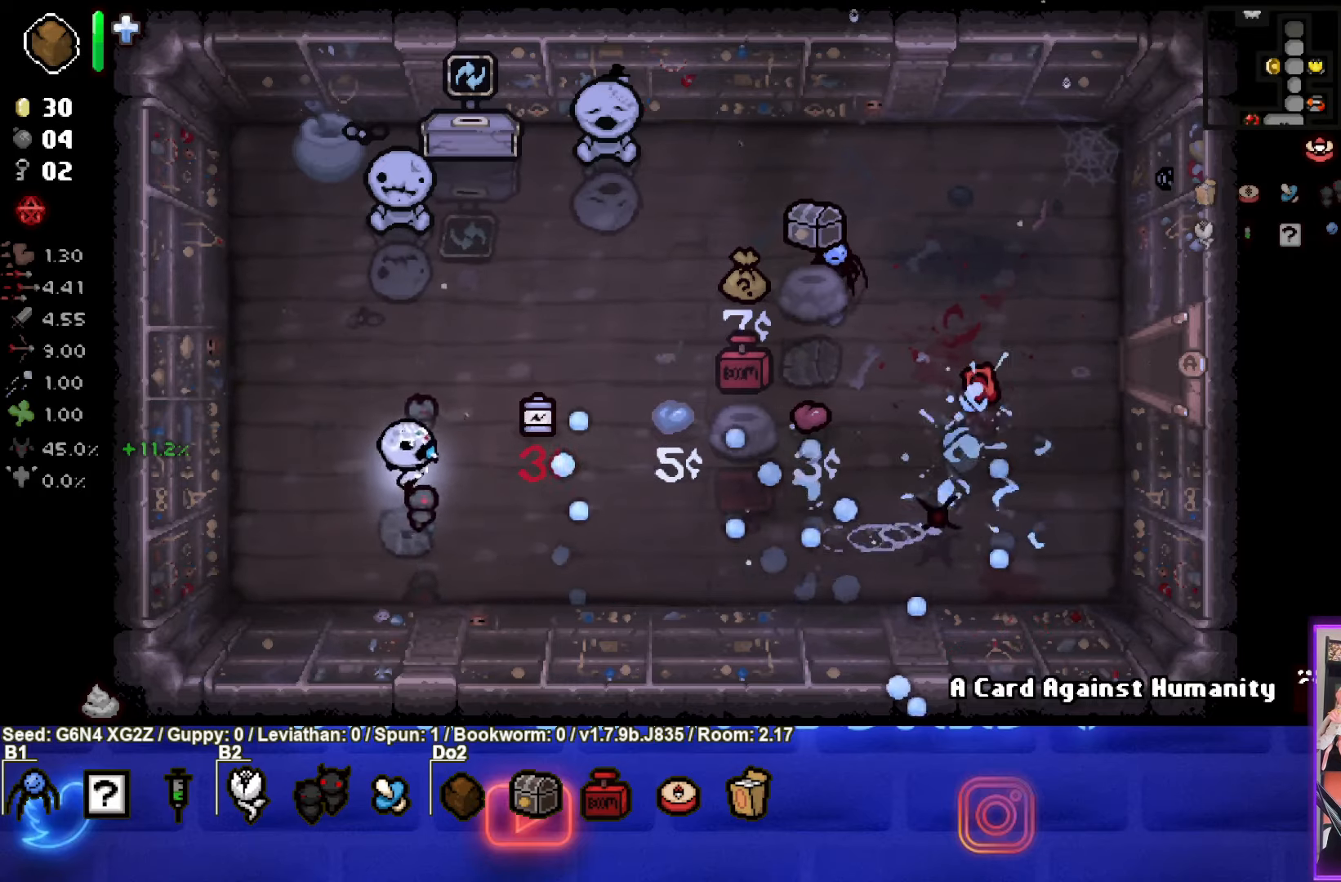
{"buttons": ["CIRCLE"], "left_stick": "center", "events": [[84, "CIRCLE", "up"], [167, "CIRCLE", "down"], [200, "left_stick", "center"], [250, "left_stick", "up-left"], [334, "CIRCLE", "up"], [384, "left_stick", "center"], [500, "CIRCLE", "down"]]}
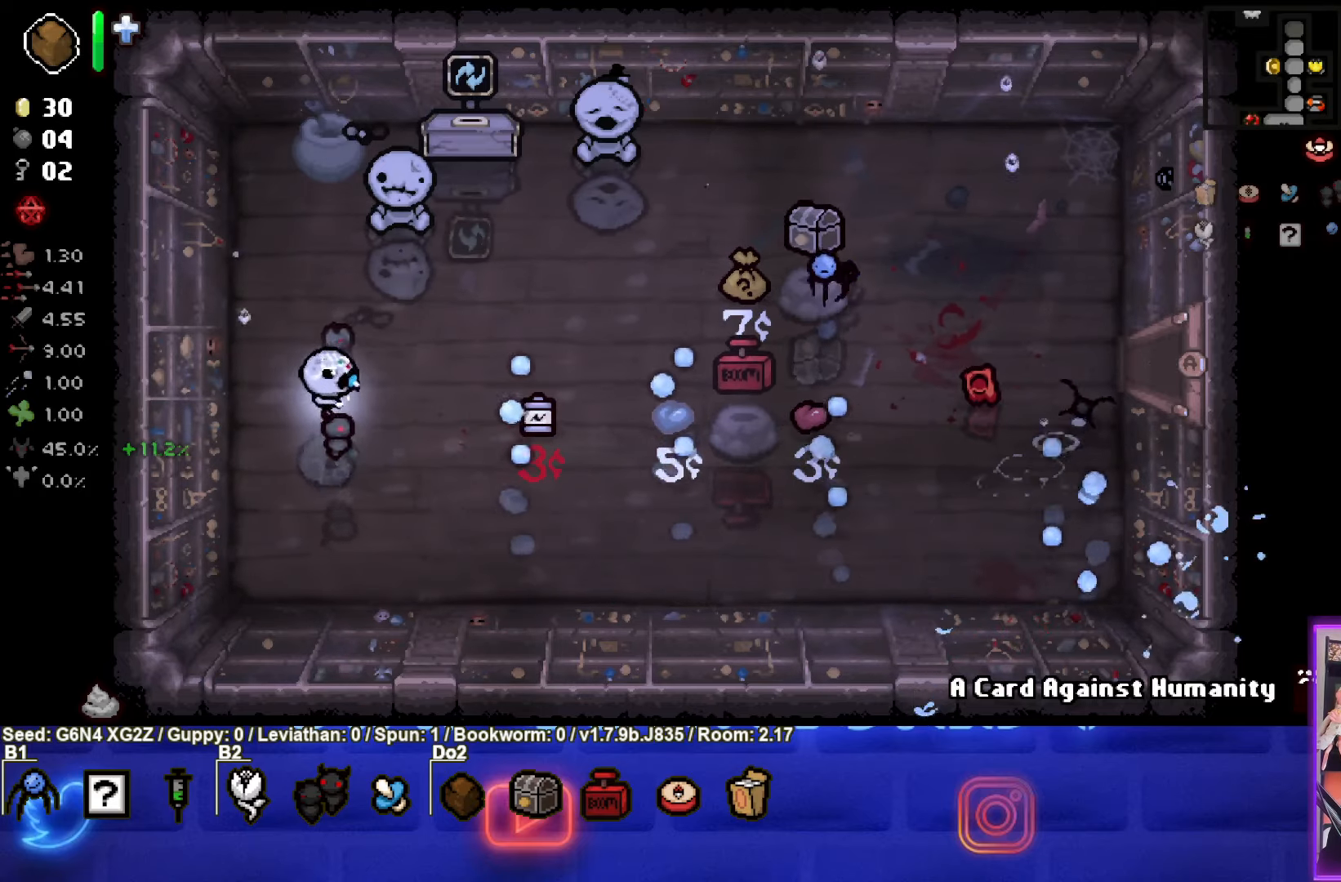
{"buttons": ["CIRCLE"], "left_stick": "left", "events": [[134, "left_stick", "right"], [317, "CIRCLE", "up"], [384, "CIRCLE", "down"], [400, "left_stick", "center"], [484, "left_stick", "left"]]}
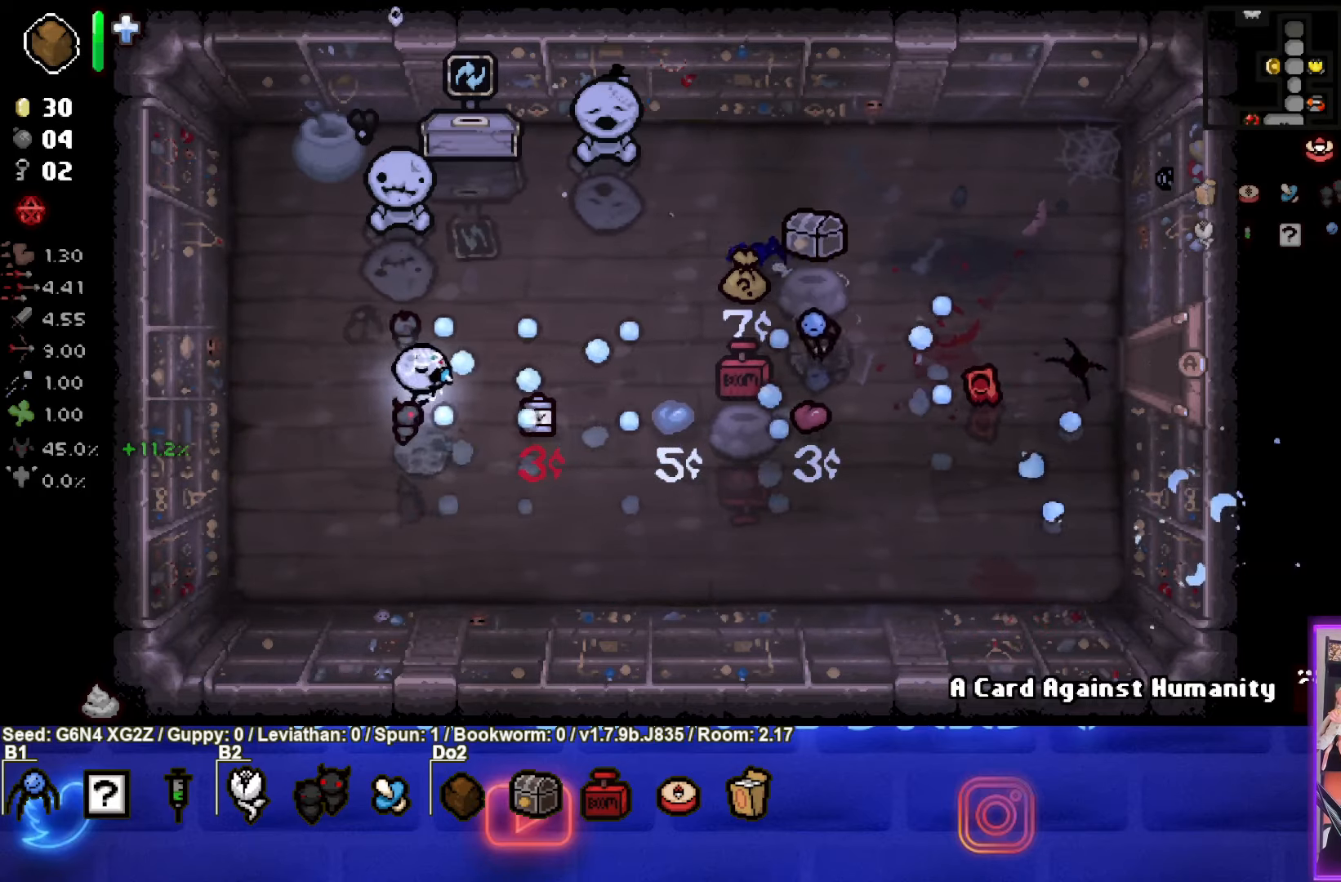
{"buttons": ["CIRCLE"], "left_stick": "center", "events": [[84, "CIRCLE", "up"], [134, "CIRCLE", "down"], [200, "left_stick", "right"], [317, "CIRCLE", "up"], [384, "CIRCLE", "down"], [417, "left_stick", "center"]]}
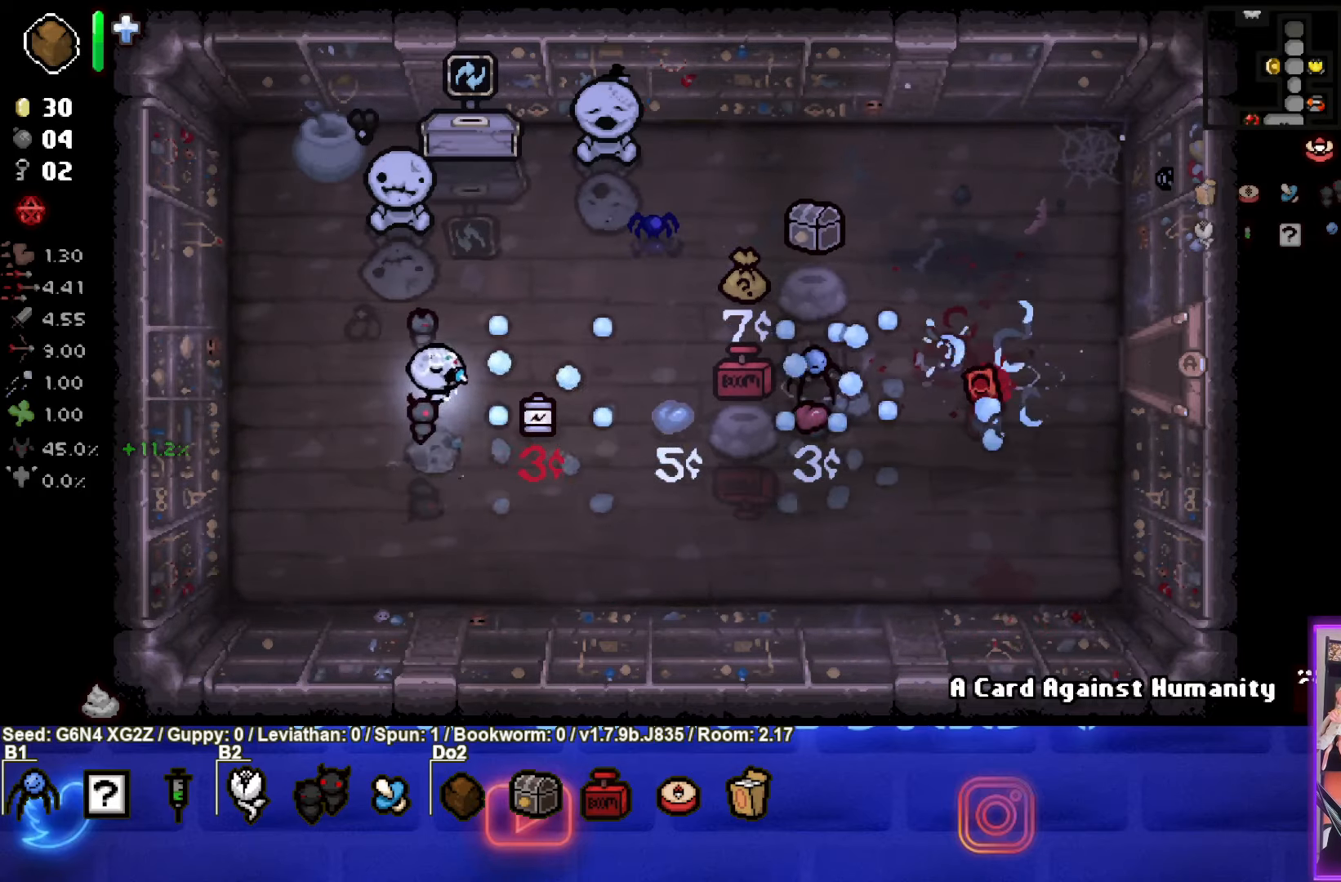
{"buttons": [], "left_stick": "up-right", "events": [[17, "left_stick", "up-left"], [67, "CIRCLE", "up"], [134, "CIRCLE", "down"], [134, "left_stick", "center"], [300, "left_stick", "right"], [317, "CIRCLE", "up"], [384, "left_stick", "up-right"]]}
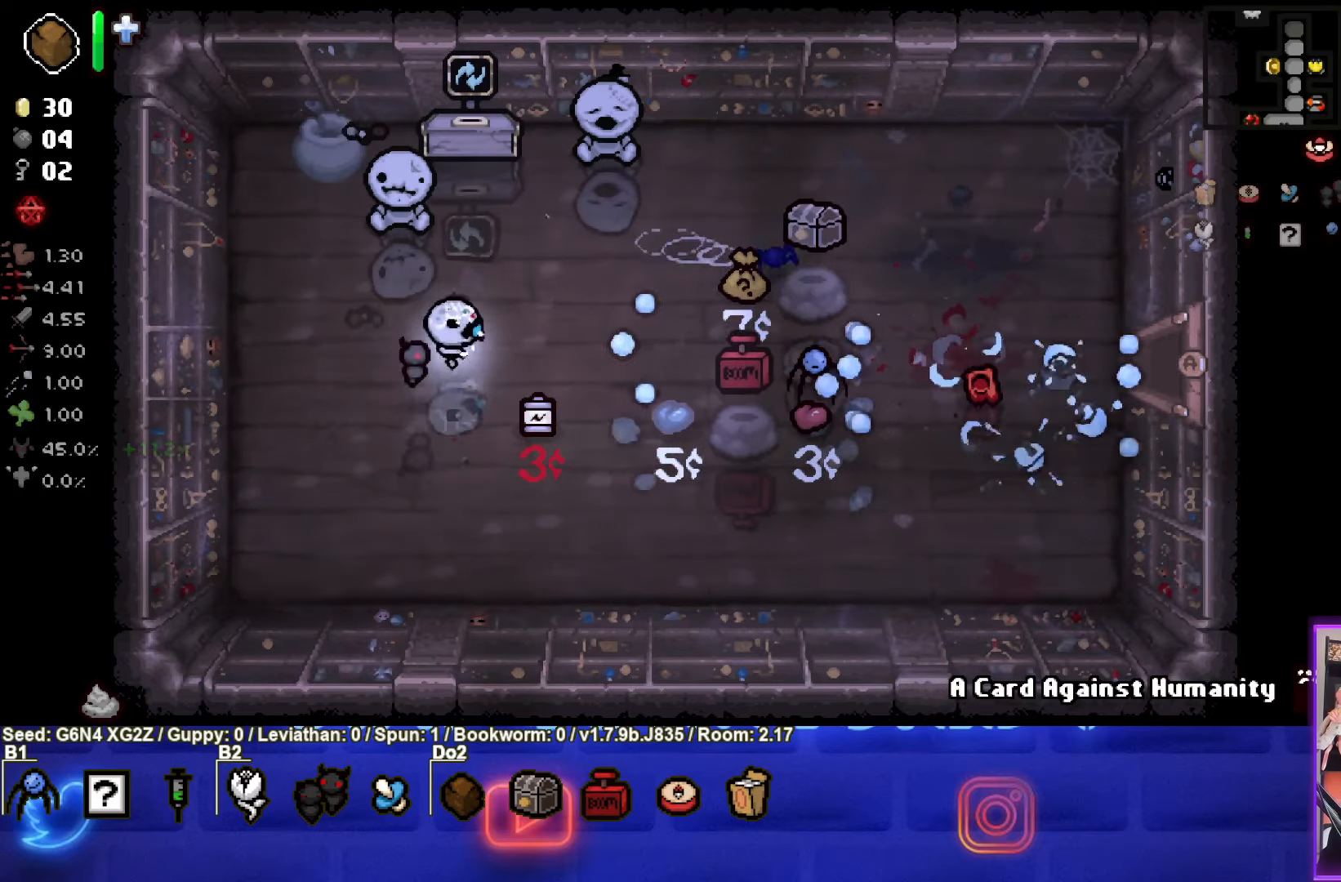
{"buttons": [], "left_stick": "center", "events": [[167, "left_stick", "up"], [467, "left_stick", "center"]]}
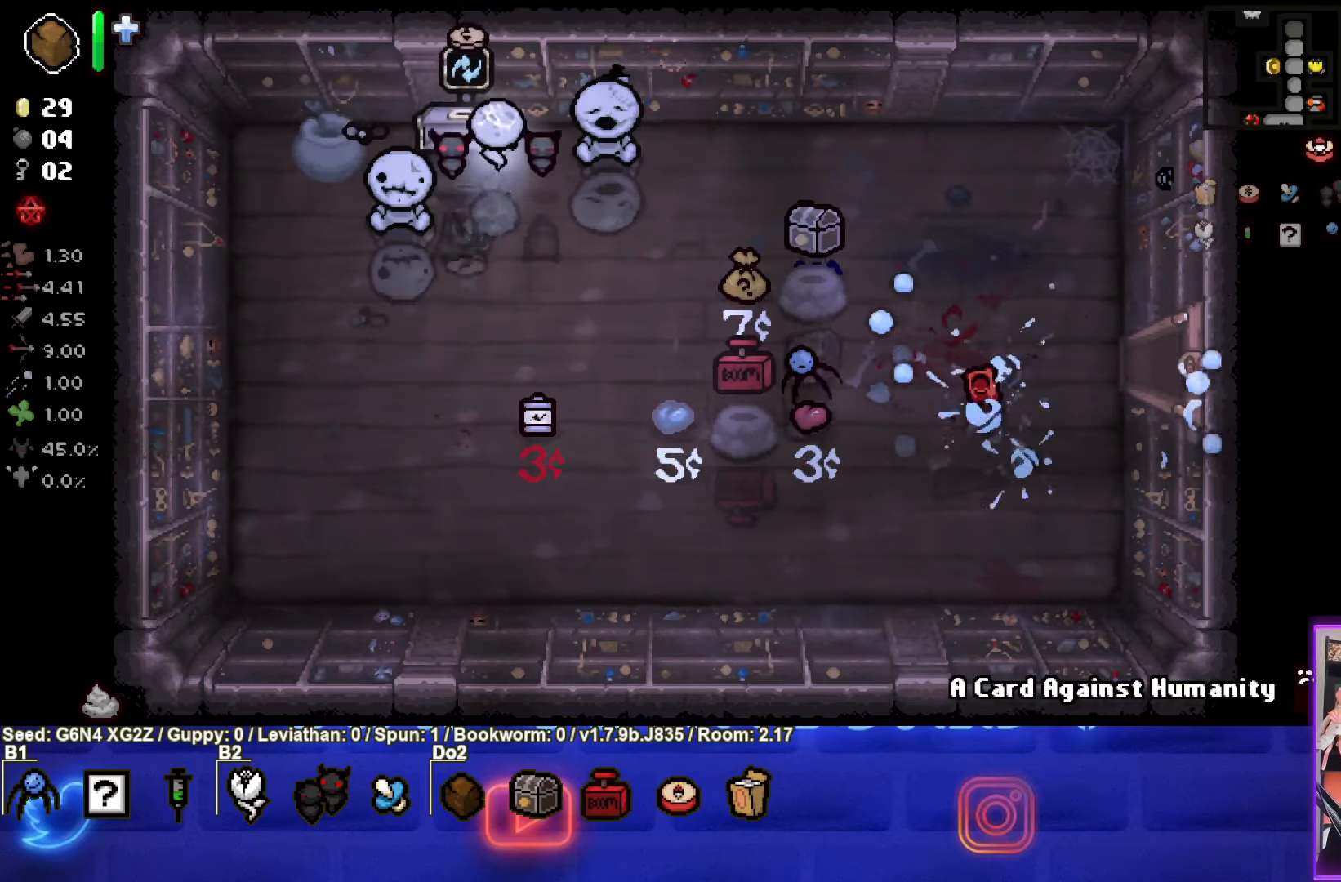
{"buttons": [], "left_stick": "center", "events": []}
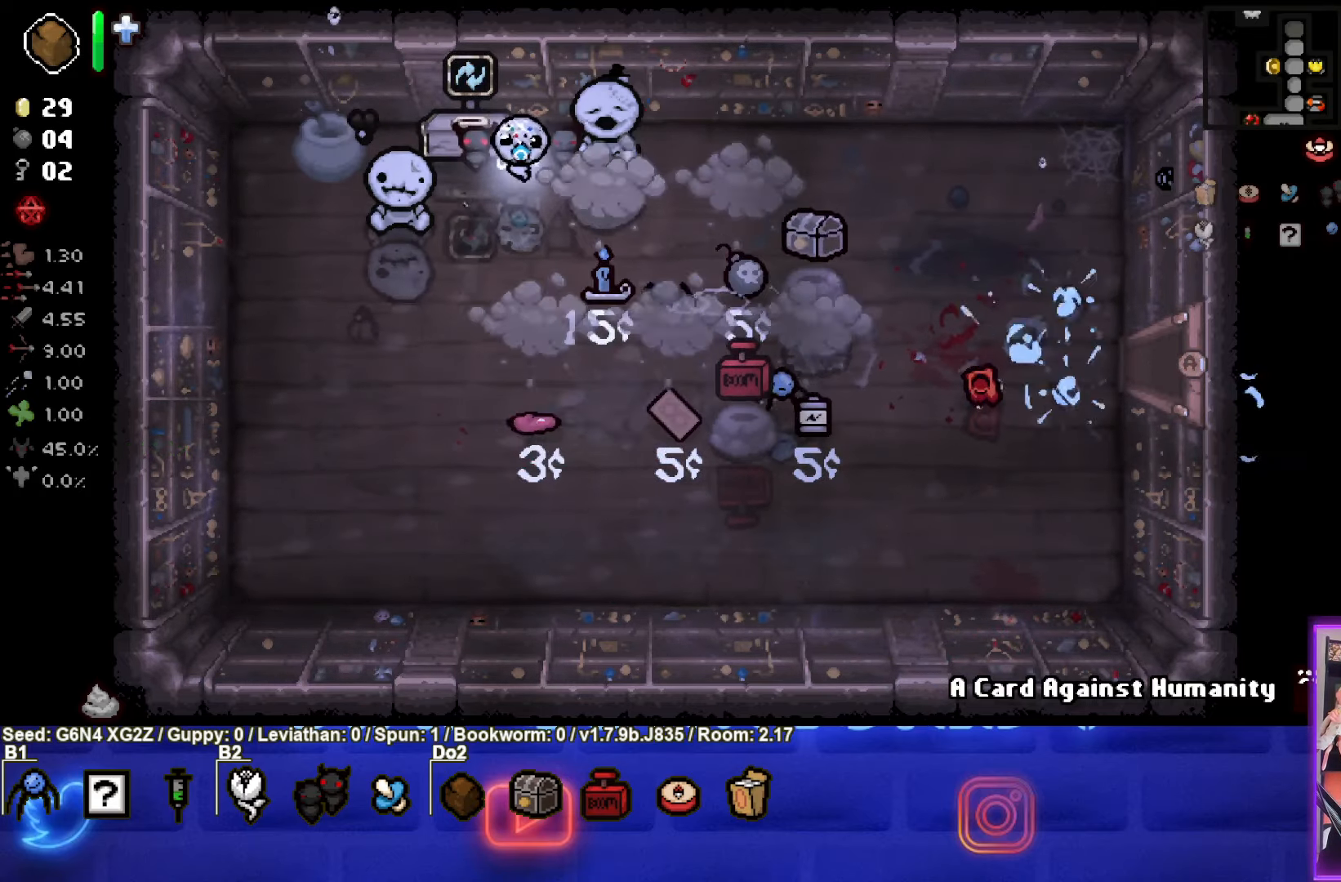
{"buttons": [], "left_stick": "center", "events": []}
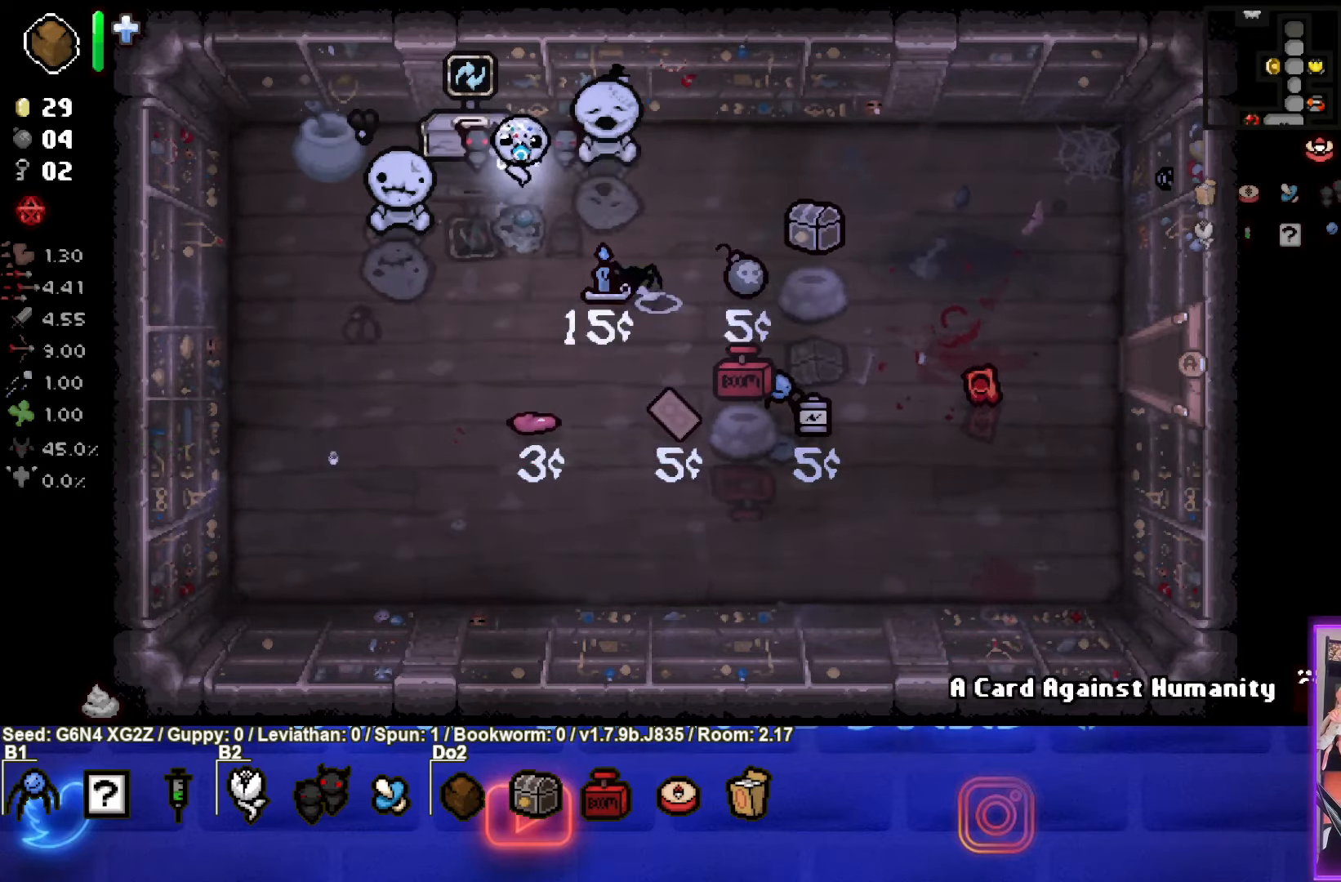
{"buttons": [], "left_stick": "center", "events": [[183, "left_stick", "up-left"], [366, "left_stick", "center"]]}
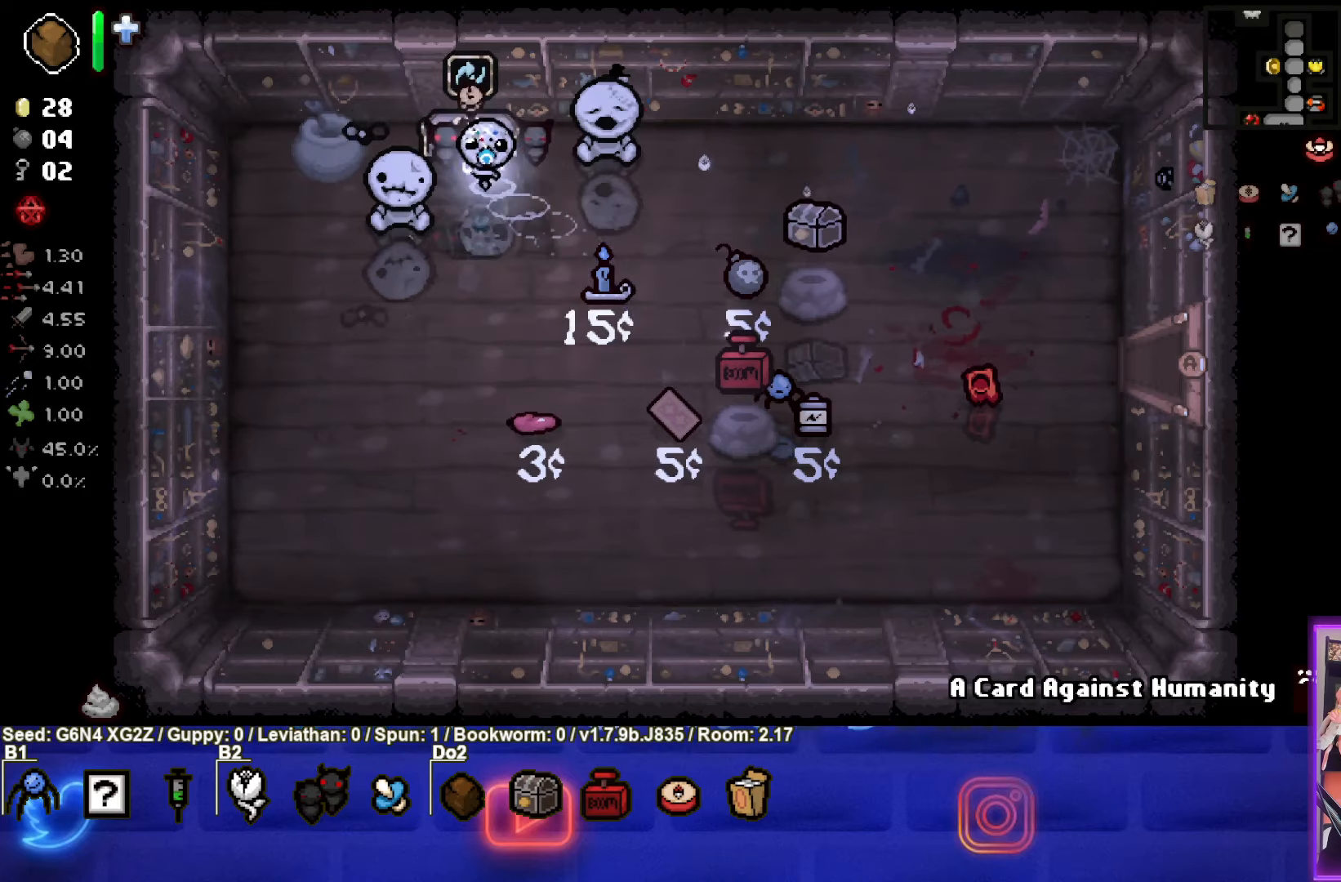
{"buttons": [], "left_stick": "up", "events": [[383, "left_stick", "up"]]}
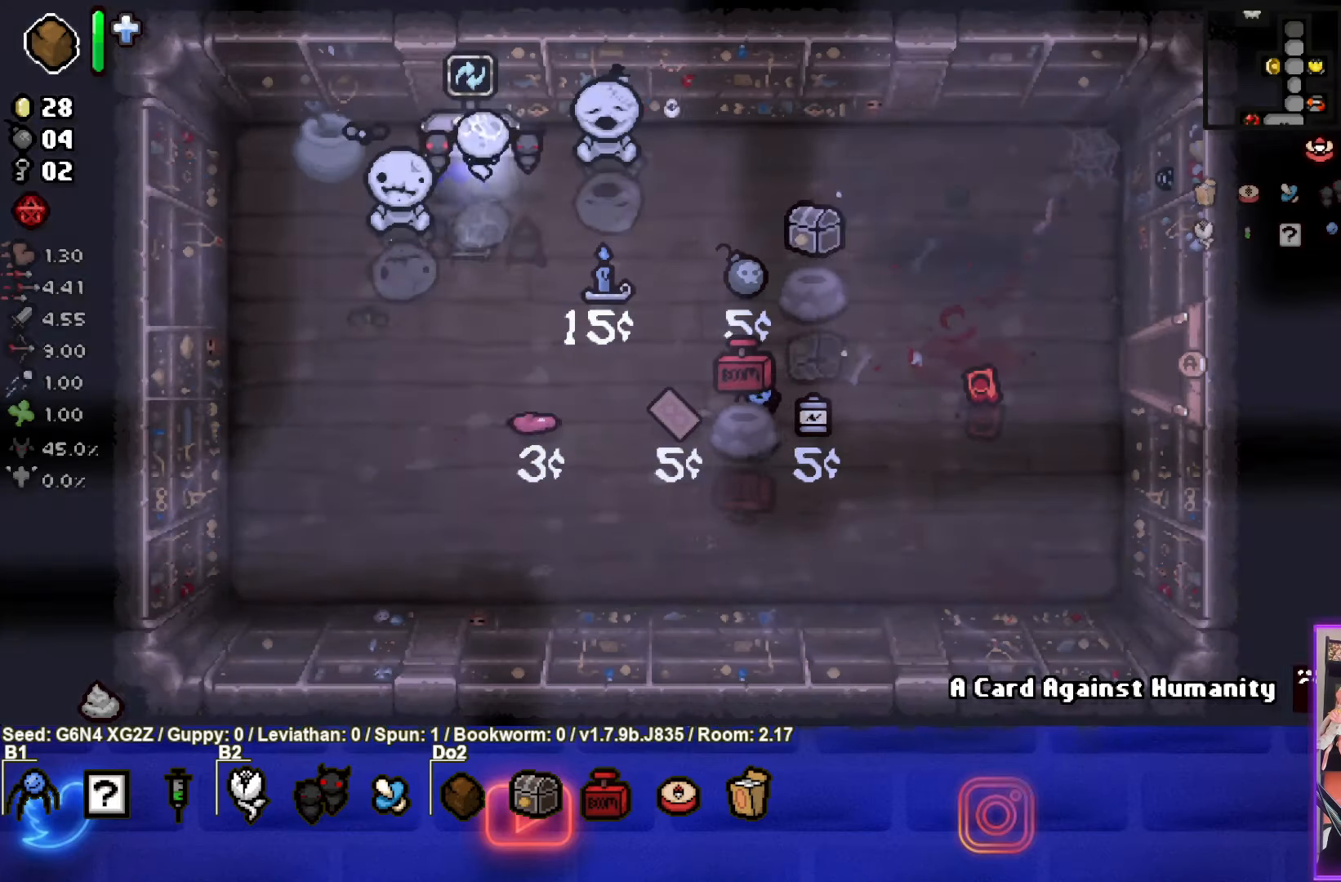
{"buttons": [], "left_stick": "center", "events": [[83, "left_stick", "center"]]}
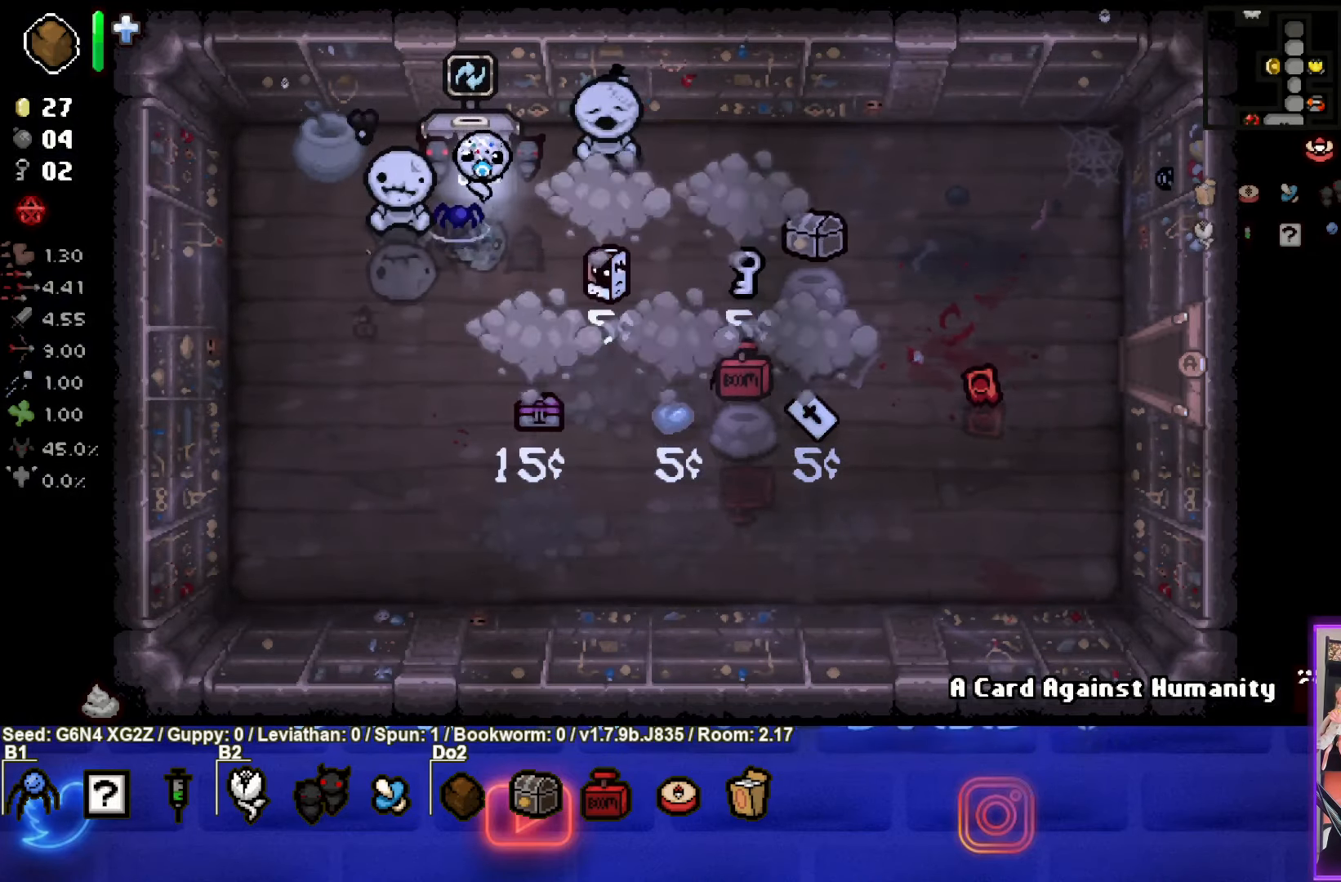
{"buttons": [], "left_stick": "down", "events": [[416, "left_stick", "down"]]}
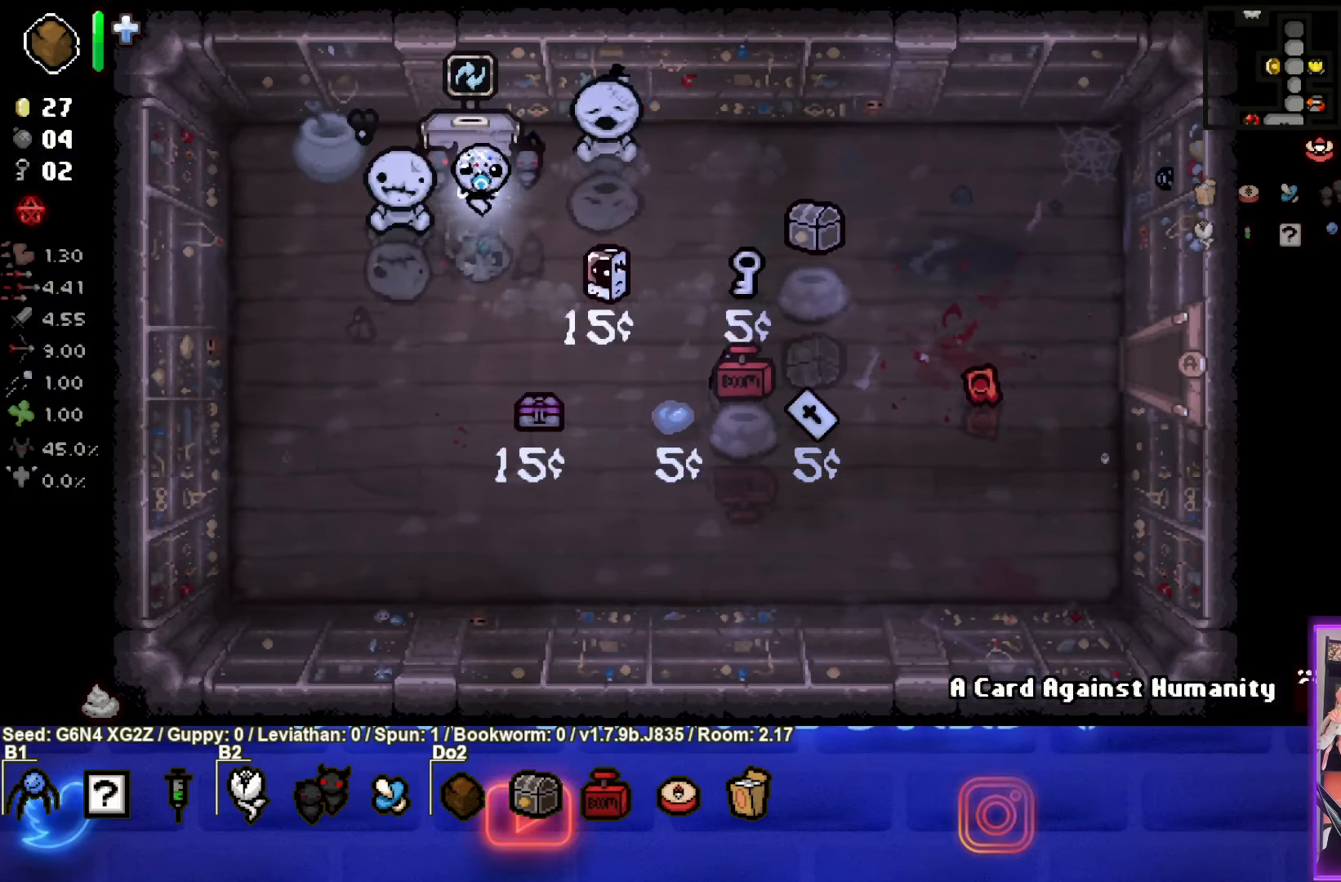
{"buttons": [], "left_stick": "down", "events": []}
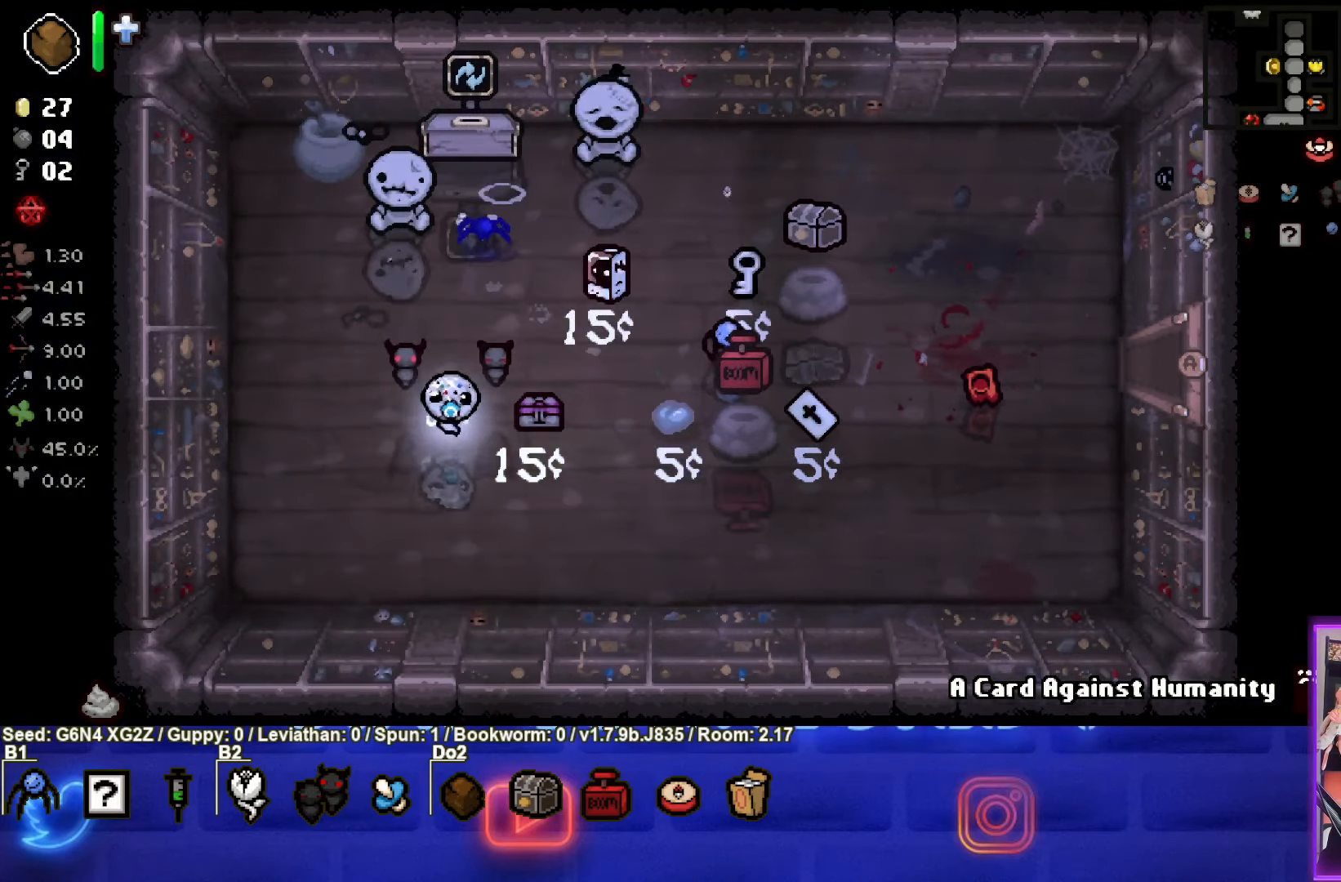
{"buttons": [], "left_stick": "right", "events": [[66, "left_stick", "down-right"], [233, "left_stick", "right"]]}
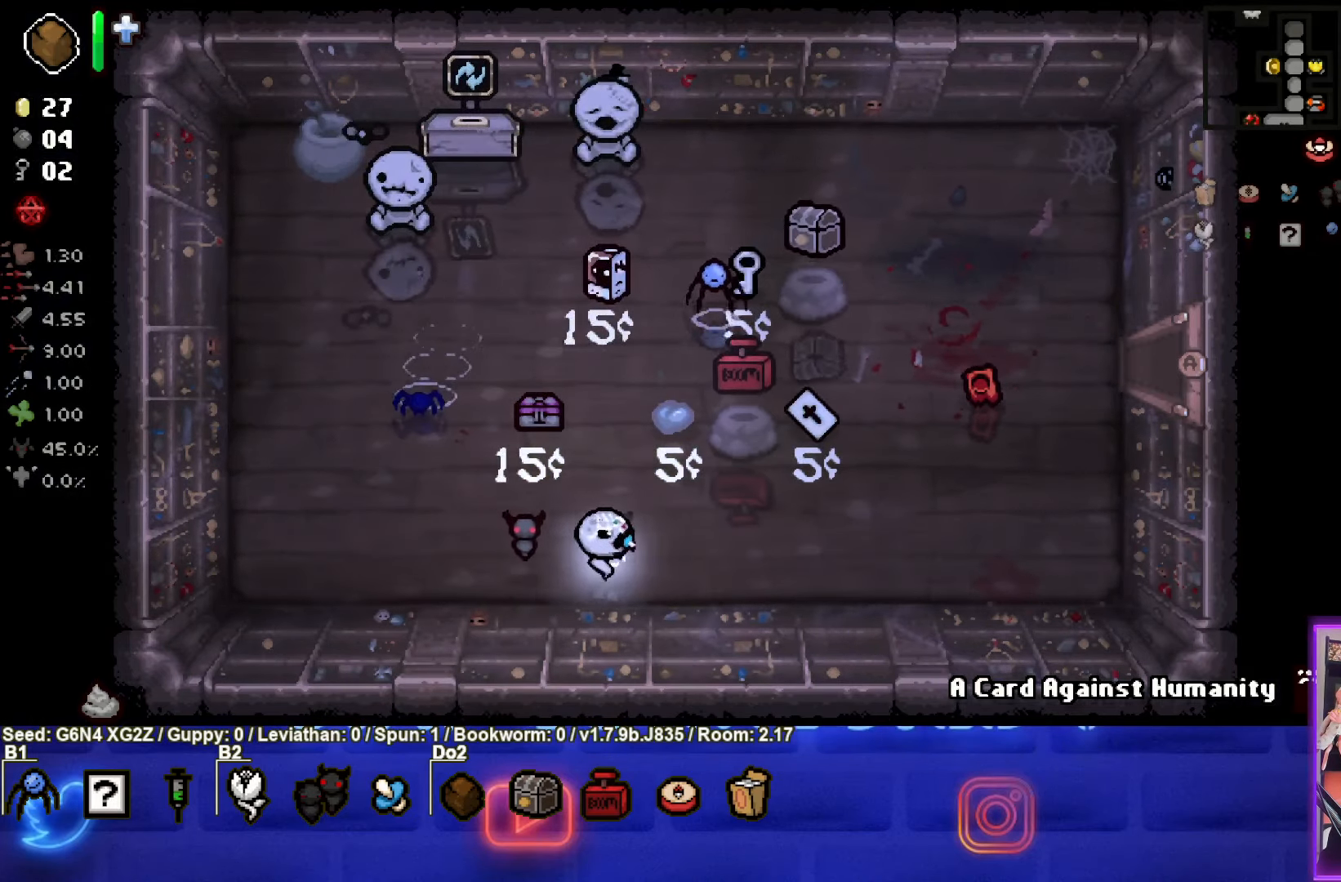
{"buttons": [], "left_stick": "up-right", "events": [[50, "left_stick", "up-right"]]}
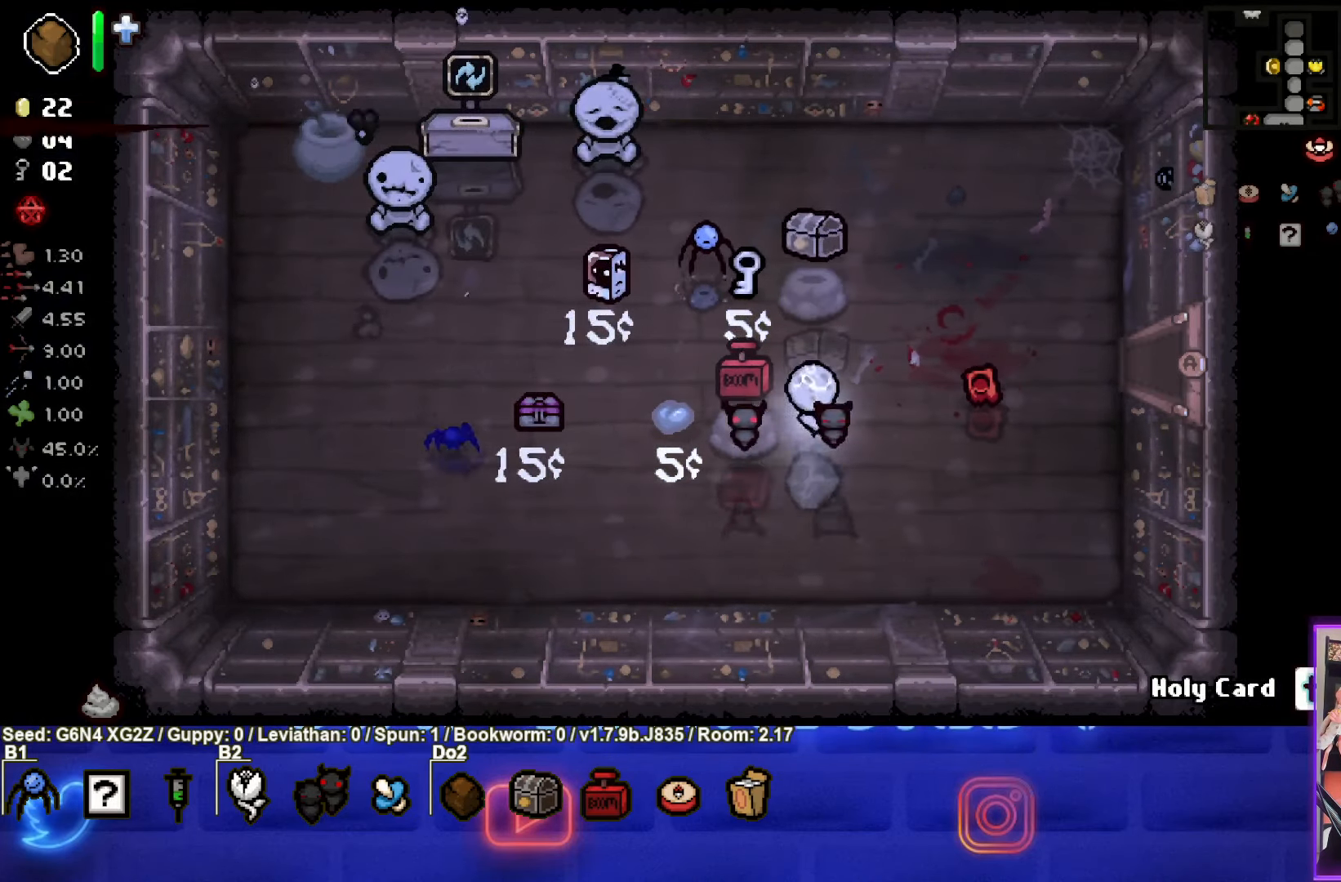
{"buttons": [], "left_stick": "up", "events": [[200, "left_stick", "center"], [316, "left_stick", "up"]]}
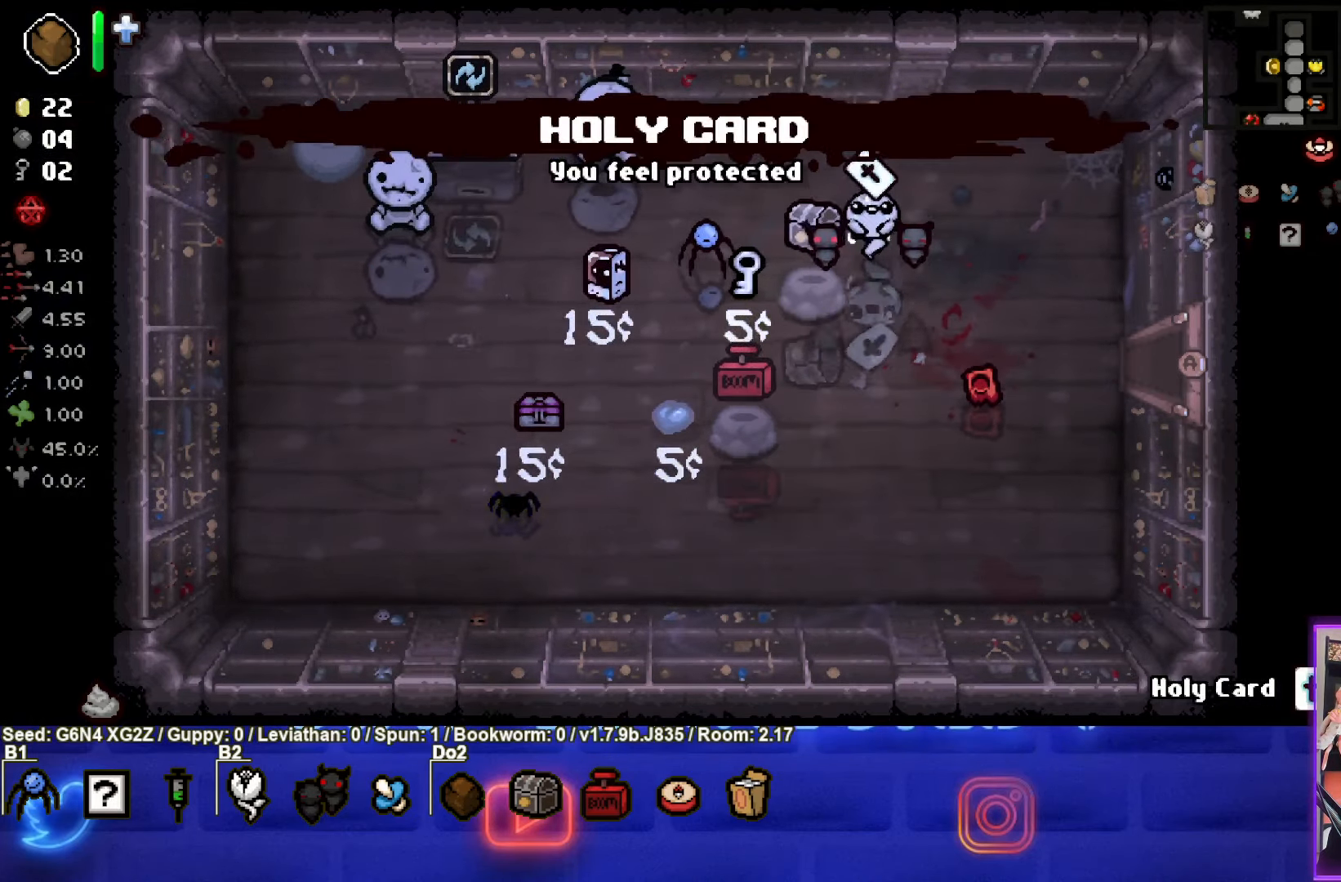
{"buttons": [], "left_stick": "left", "events": [[300, "left_stick", "left"]]}
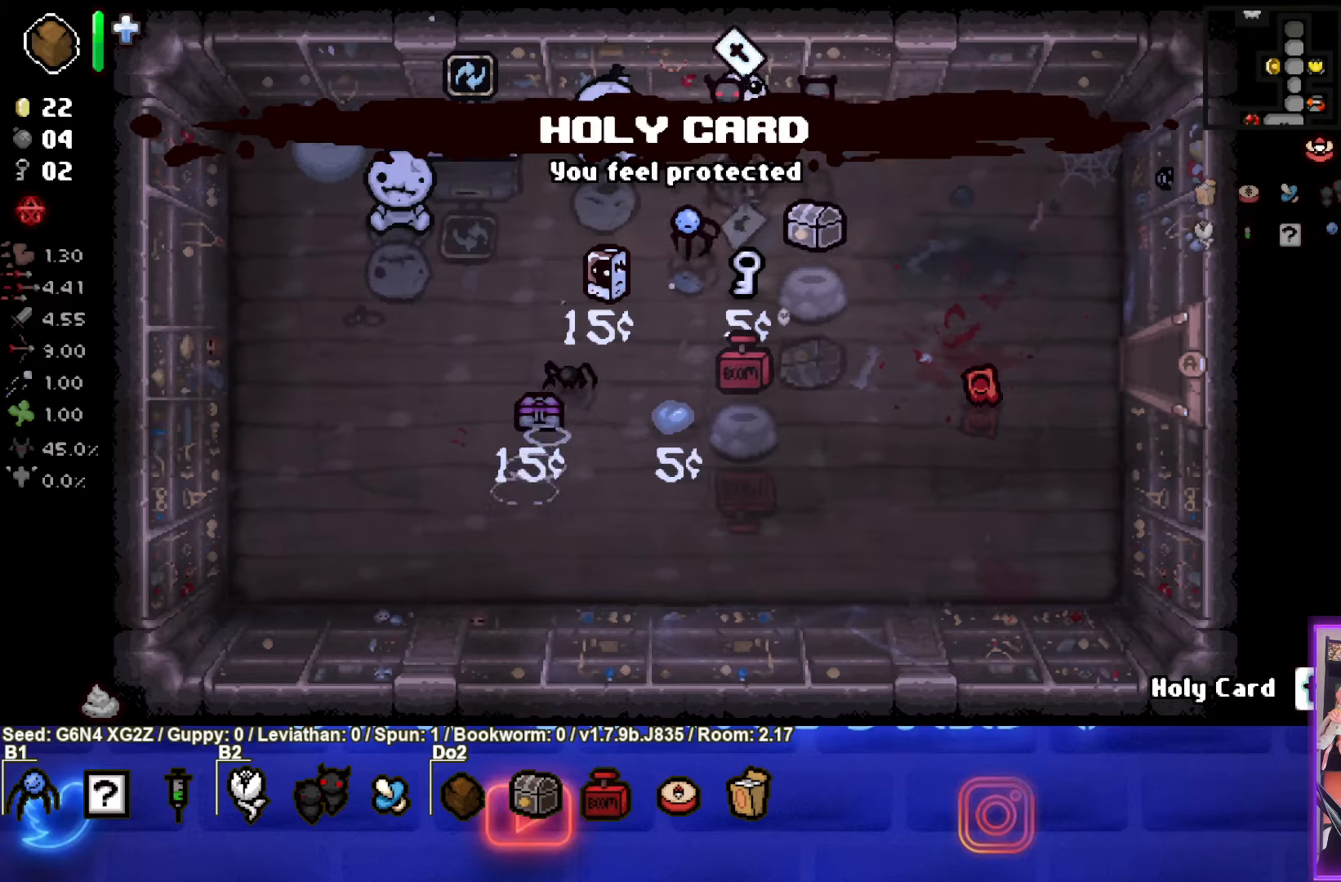
{"buttons": [], "left_stick": "center", "events": [[333, "left_stick", "center"]]}
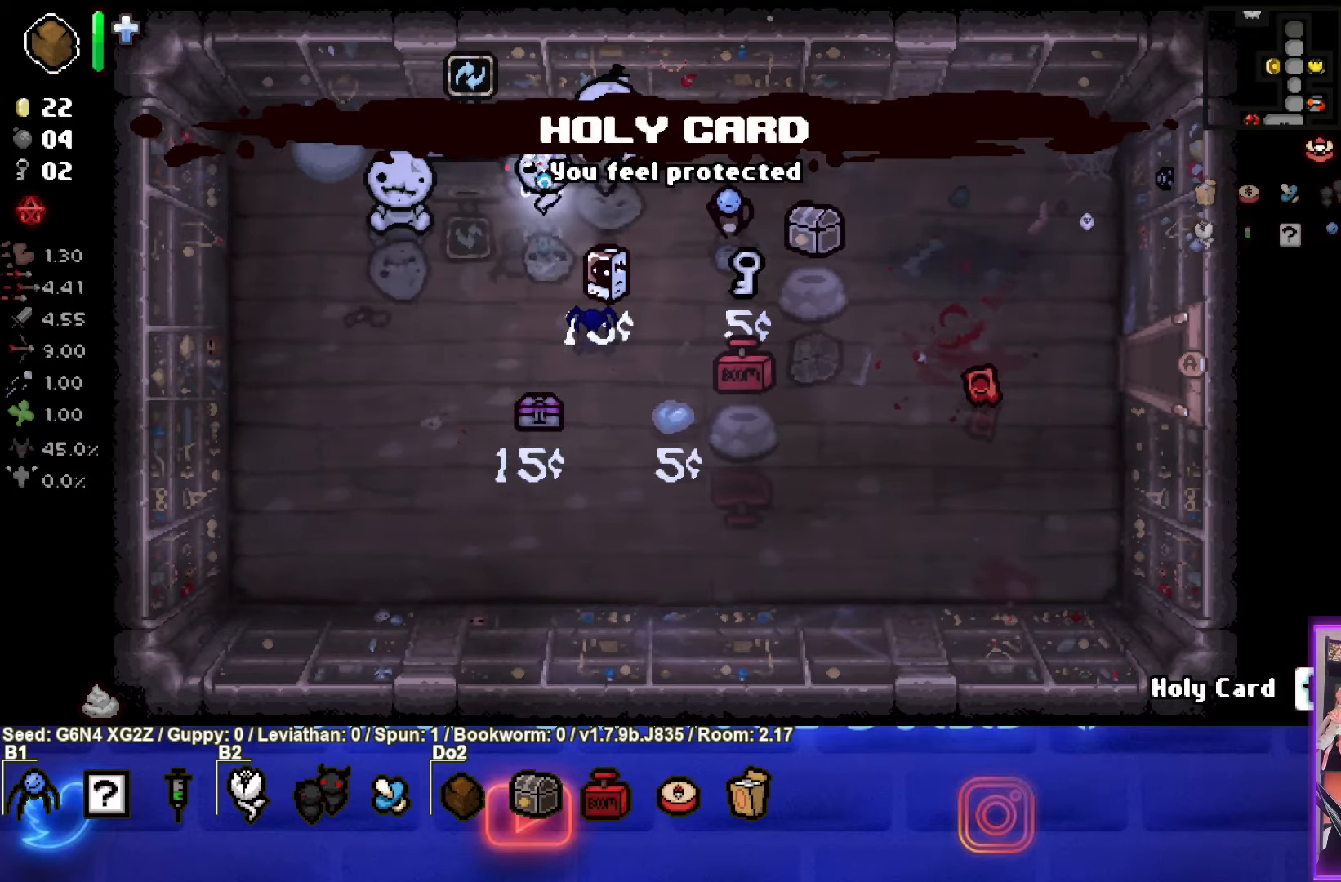
{"buttons": [], "left_stick": "right", "events": [[133, "left_stick", "up-left"], [217, "left_stick", "center"], [300, "left_stick", "down-right"], [333, "L1", "down"], [433, "L1", "up"], [450, "left_stick", "right"]]}
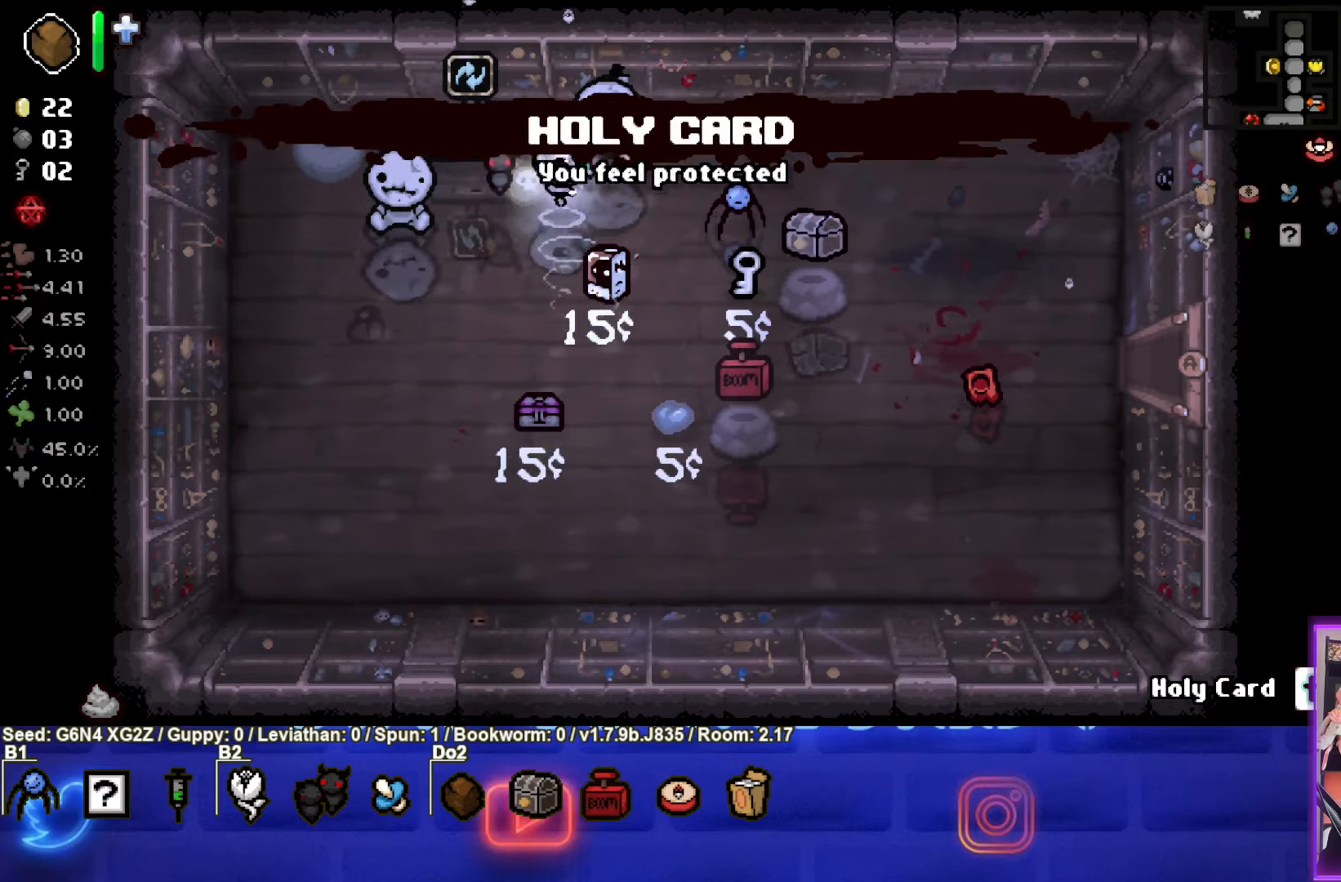
{"buttons": [], "left_stick": "right", "events": []}
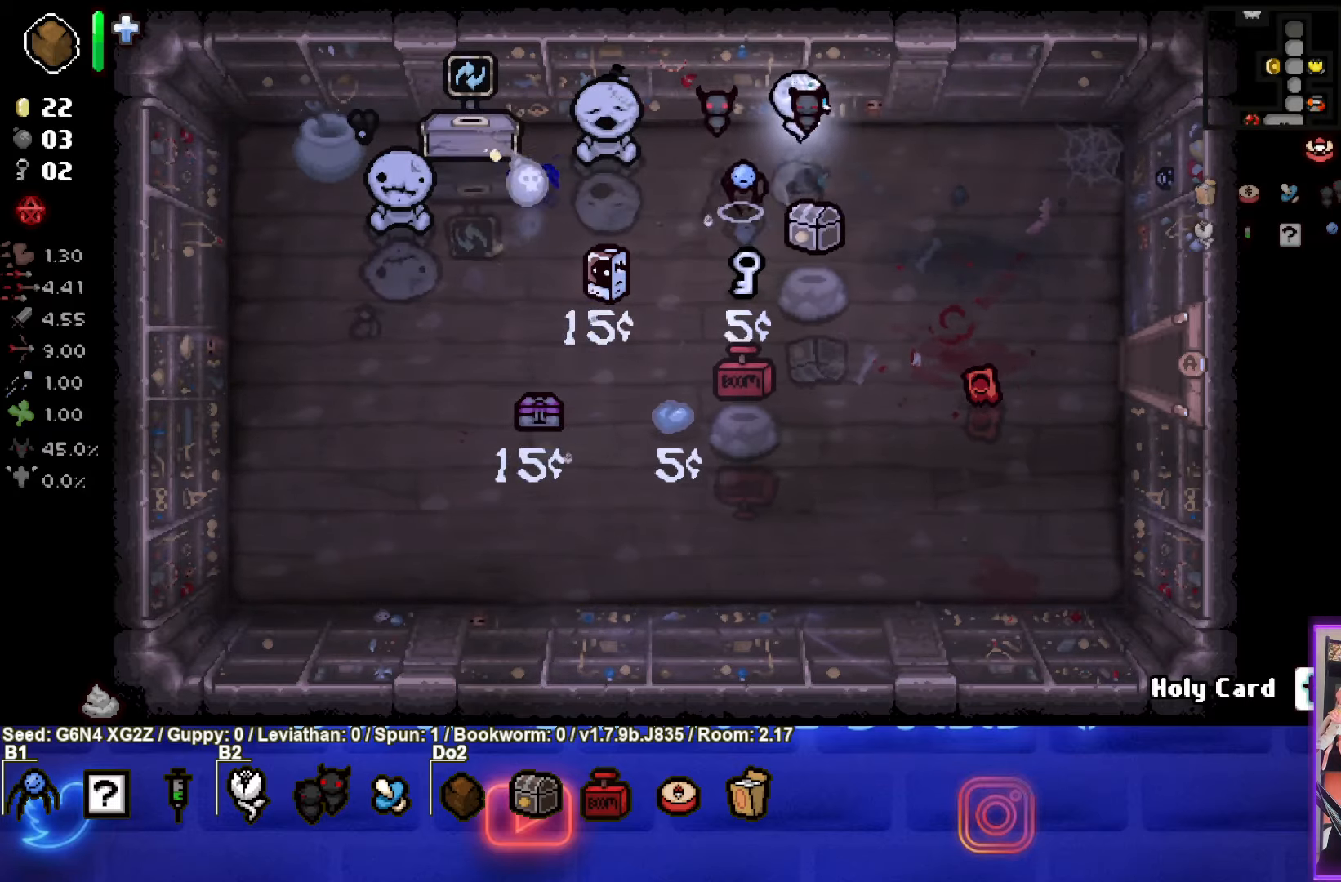
{"buttons": [], "left_stick": "down-right", "events": [[83, "left_stick", "down-right"]]}